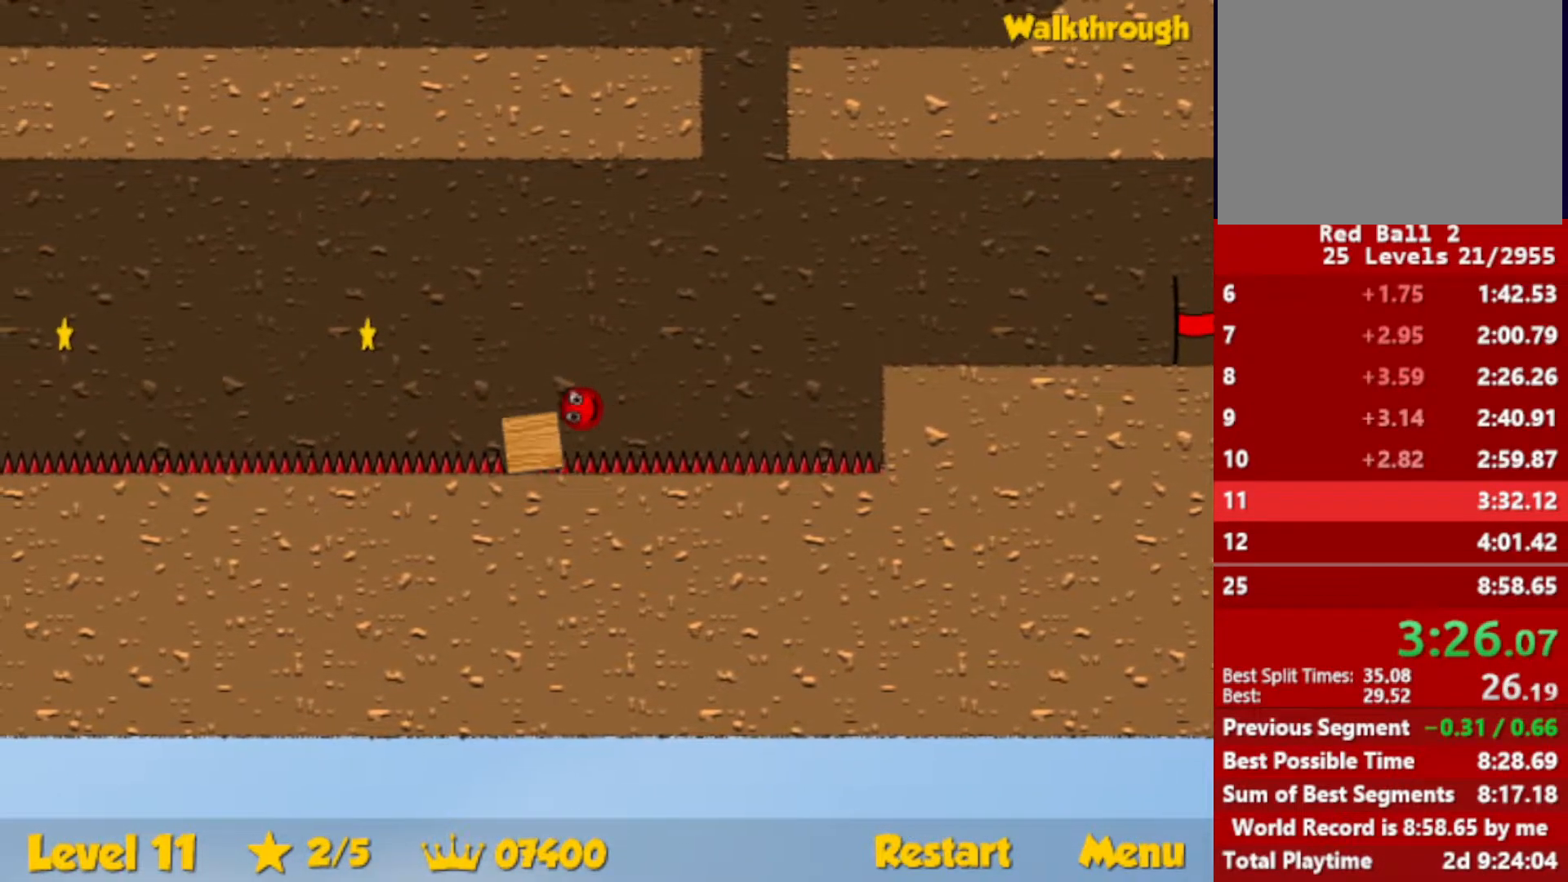
Gameplay with keyboard; each line is a JSON object with the keys held at the frame after it. "events" lists presses ("down") and releases ("up") of "down", "escape", "left", "r", "right" and "up" between this image and that frame as [ms after this image, input, new state], when the widget could be followed in between. No other keys are recorded. Mouse input is not recorded.
{"keys": ["left", "up"], "events": []}
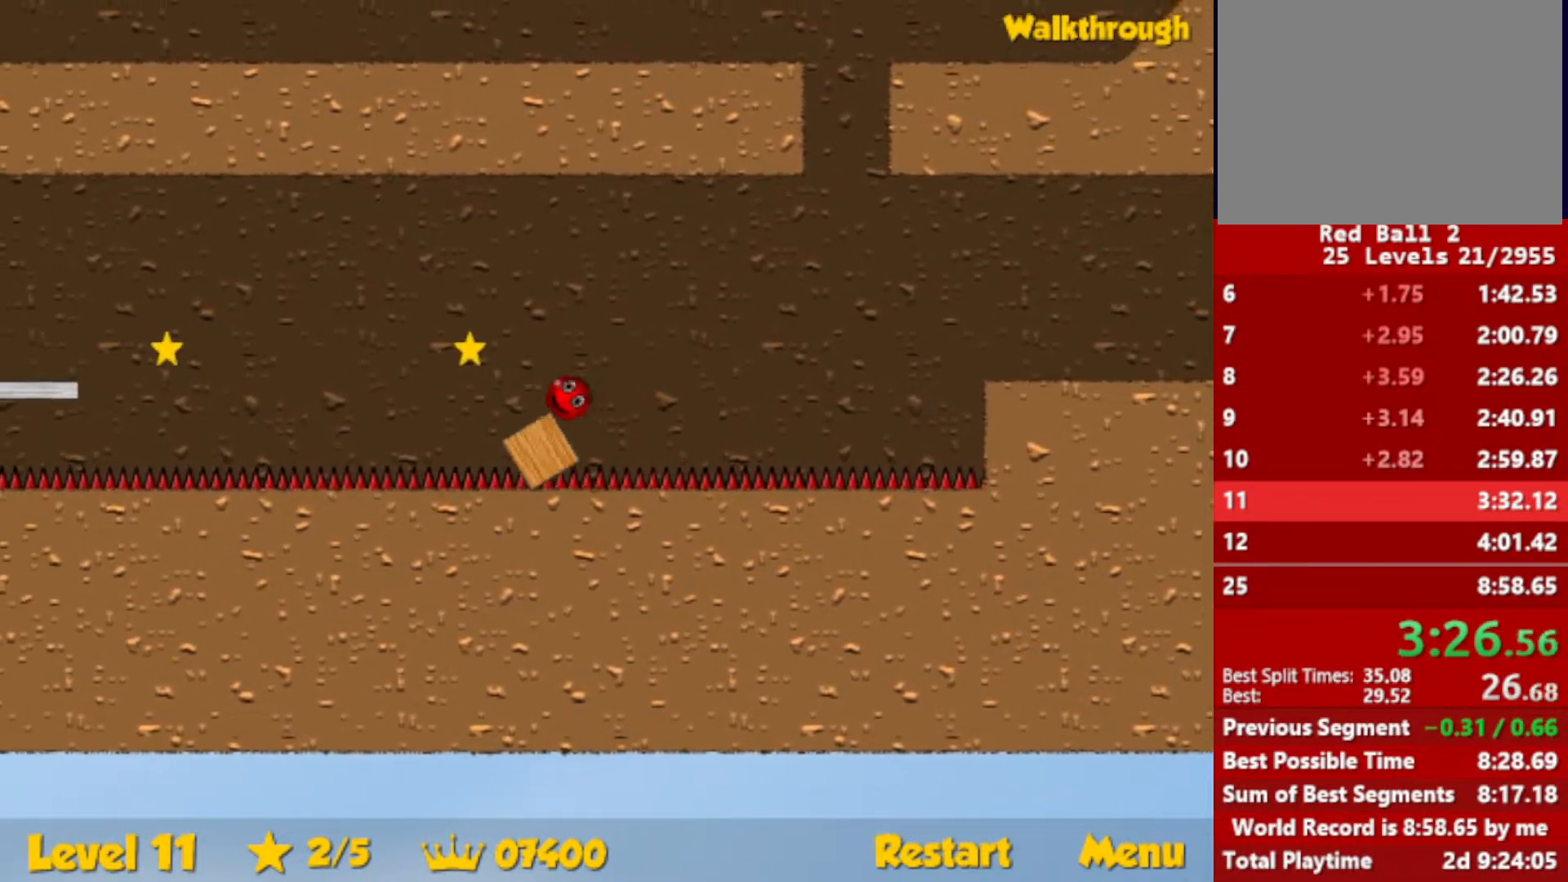
{"keys": ["right", "up"], "events": [[50, "left", "up"], [83, "right", "down"]]}
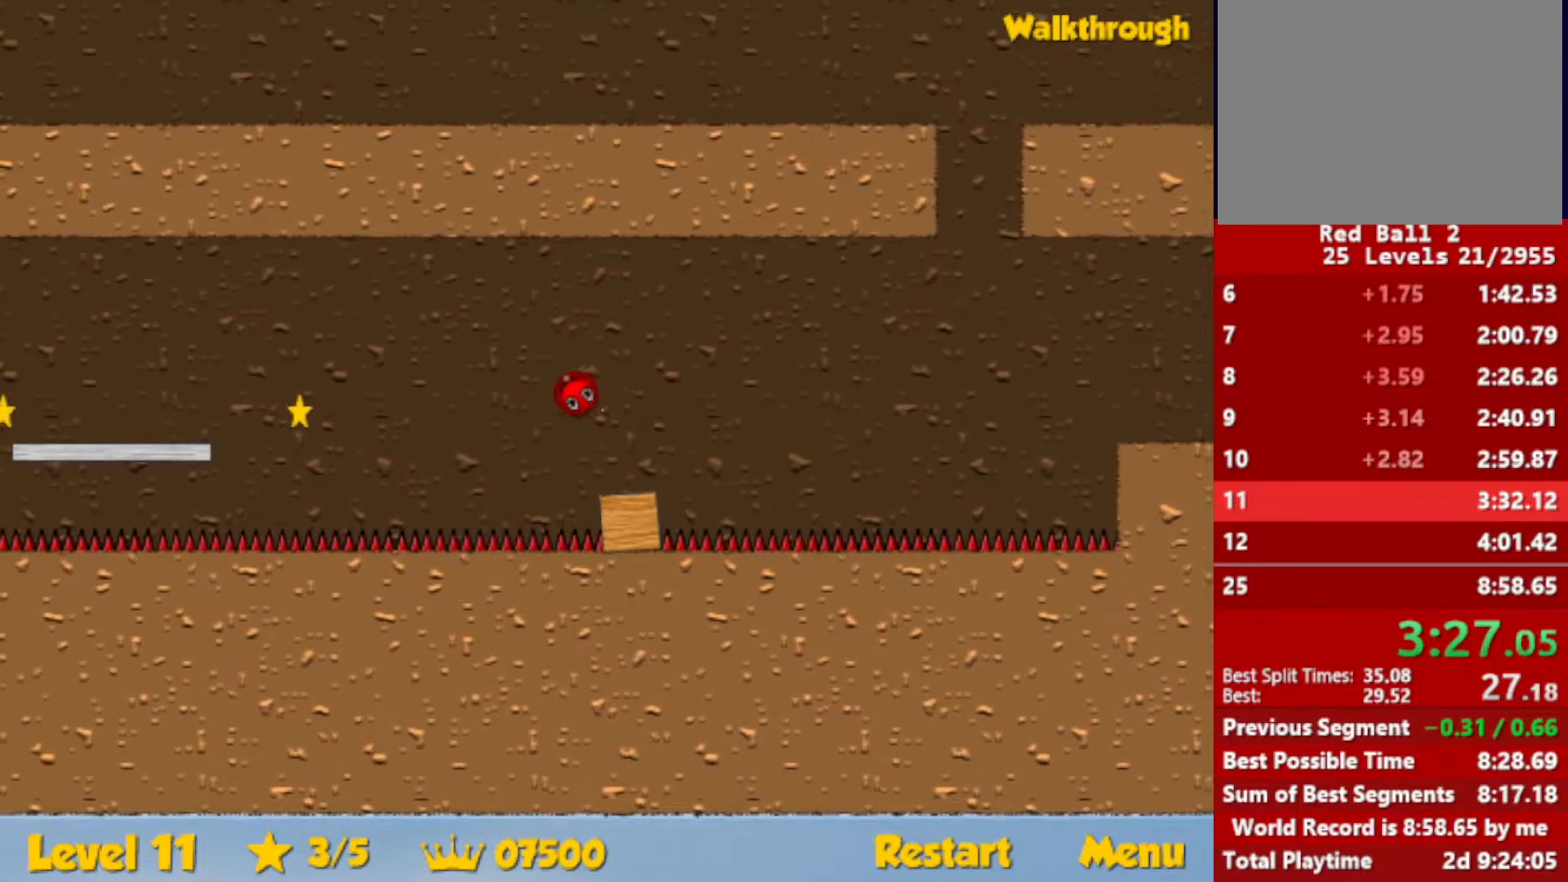
{"keys": ["right", "up"], "events": []}
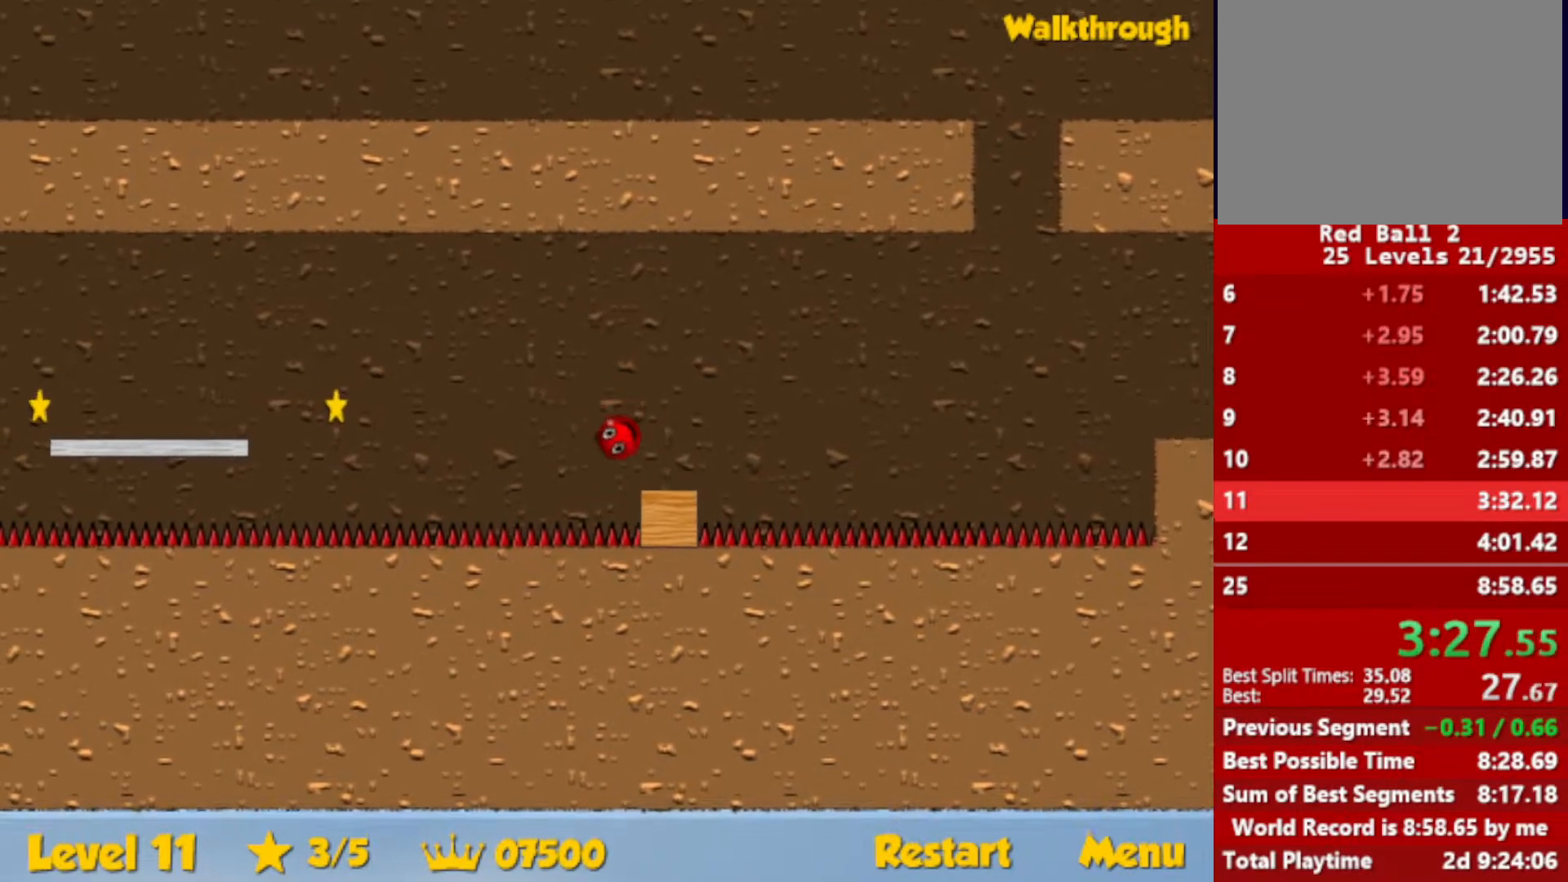
{"keys": ["left"], "events": [[100, "right", "up"], [183, "left", "down"], [200, "up", "up"], [283, "left", "up"], [367, "left", "down"]]}
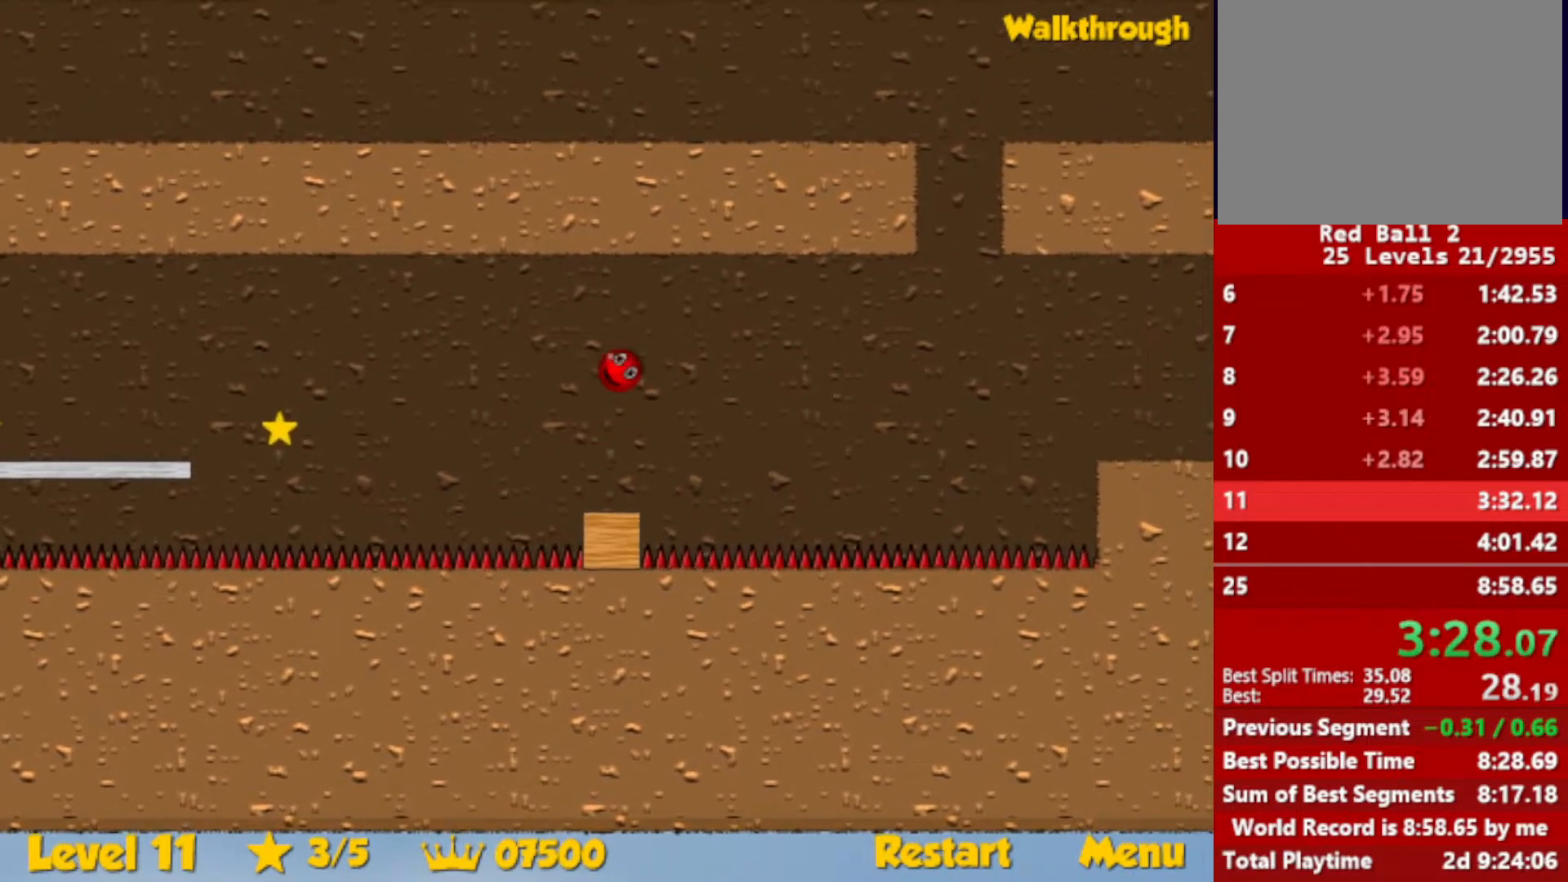
{"keys": ["down"], "events": [[50, "down", "down"], [117, "left", "up"], [250, "right", "down"], [350, "right", "up"]]}
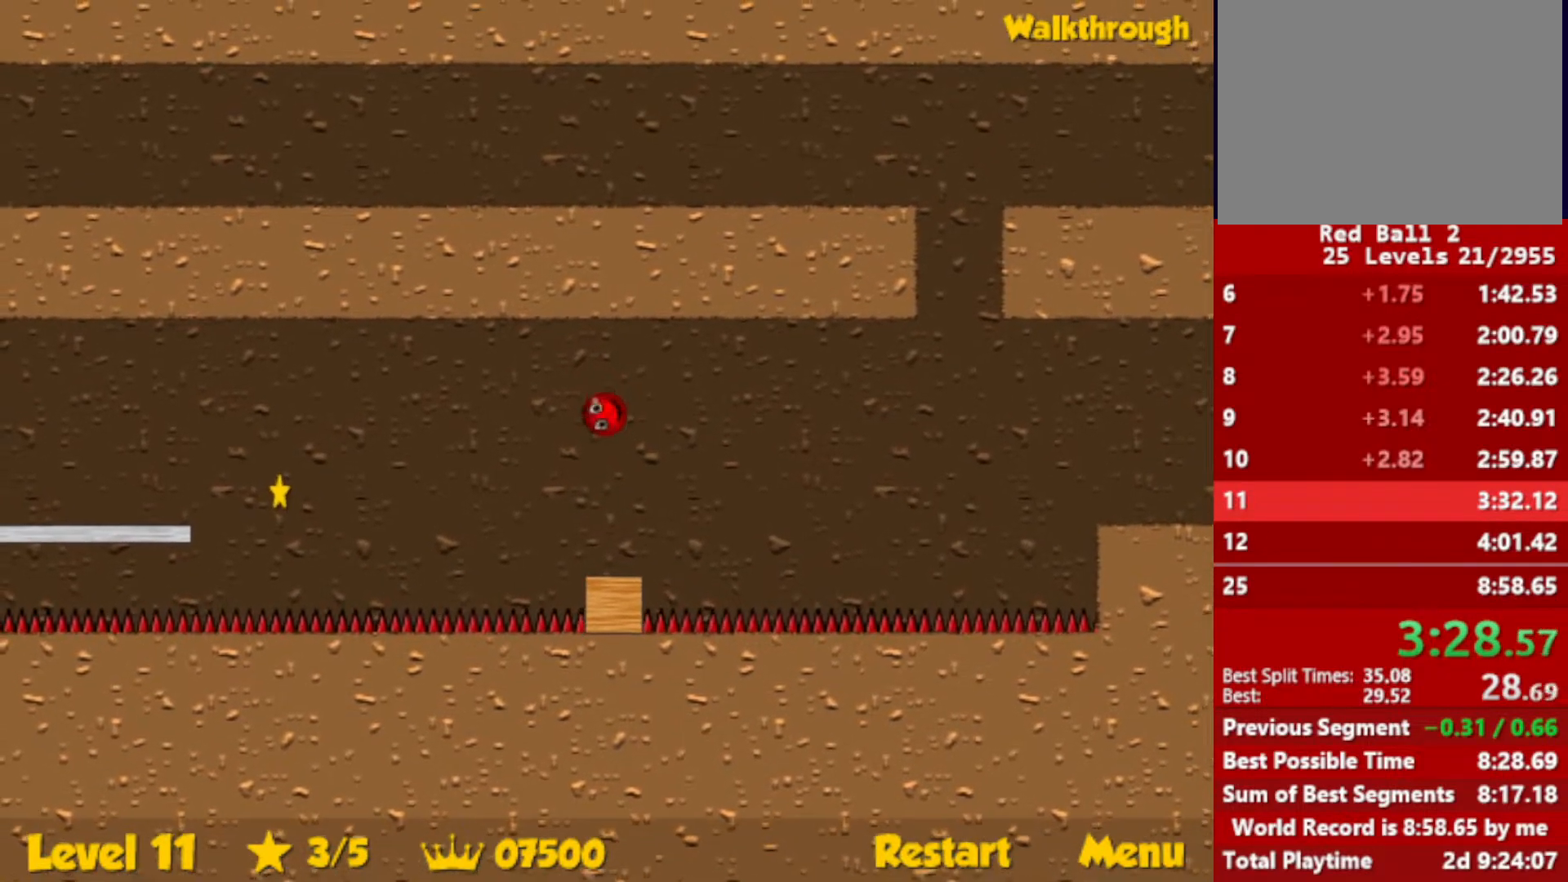
{"keys": ["down", "left"], "events": [[100, "right", "down"], [333, "right", "up"], [433, "left", "down"]]}
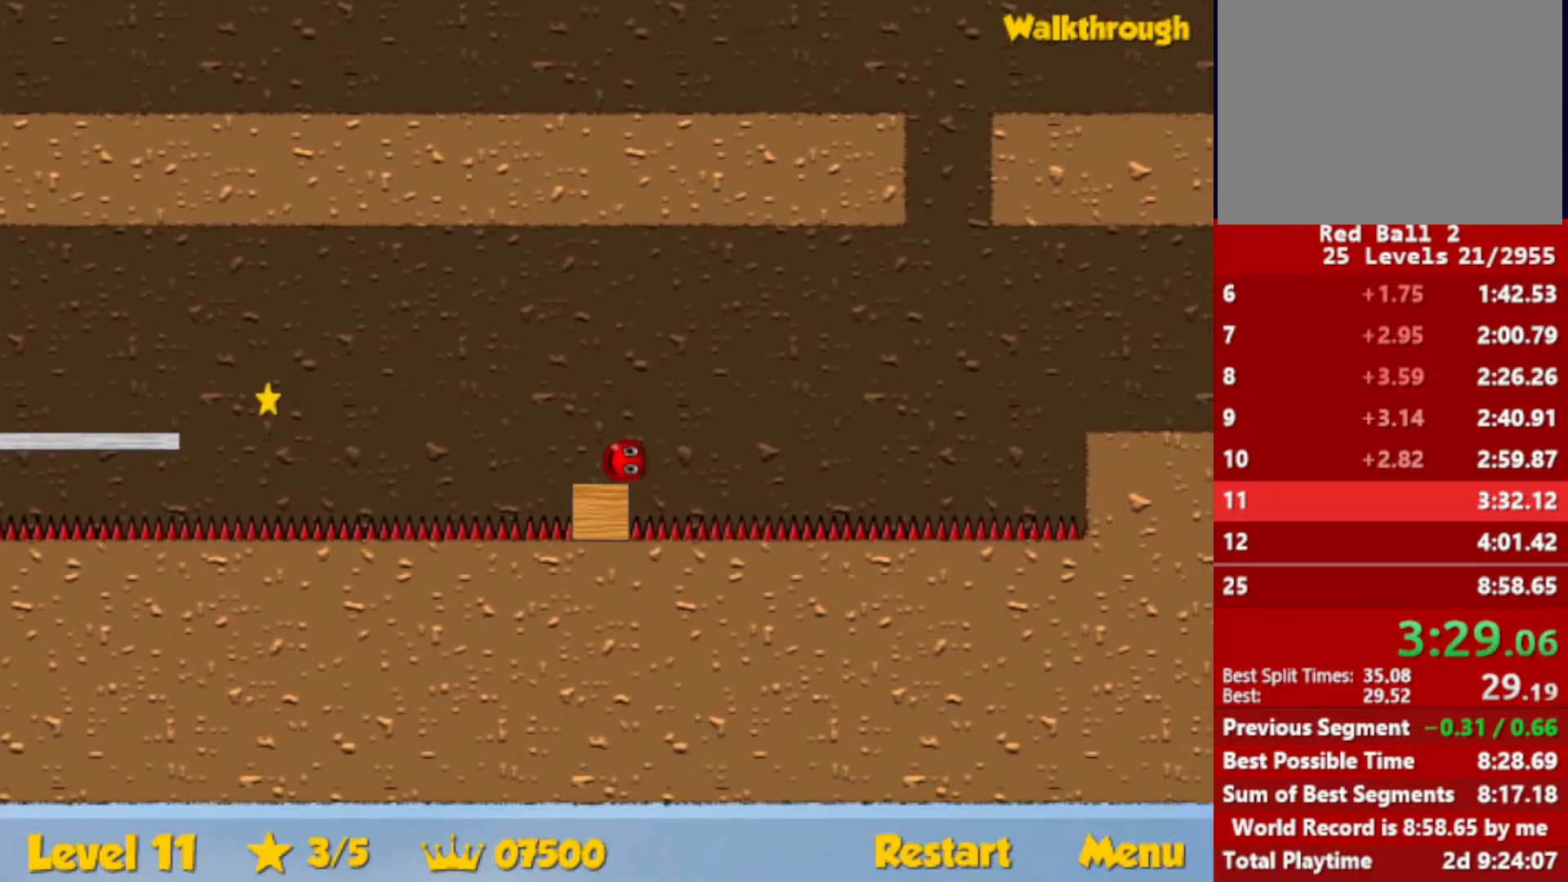
{"keys": ["left"], "events": [[217, "down", "up"]]}
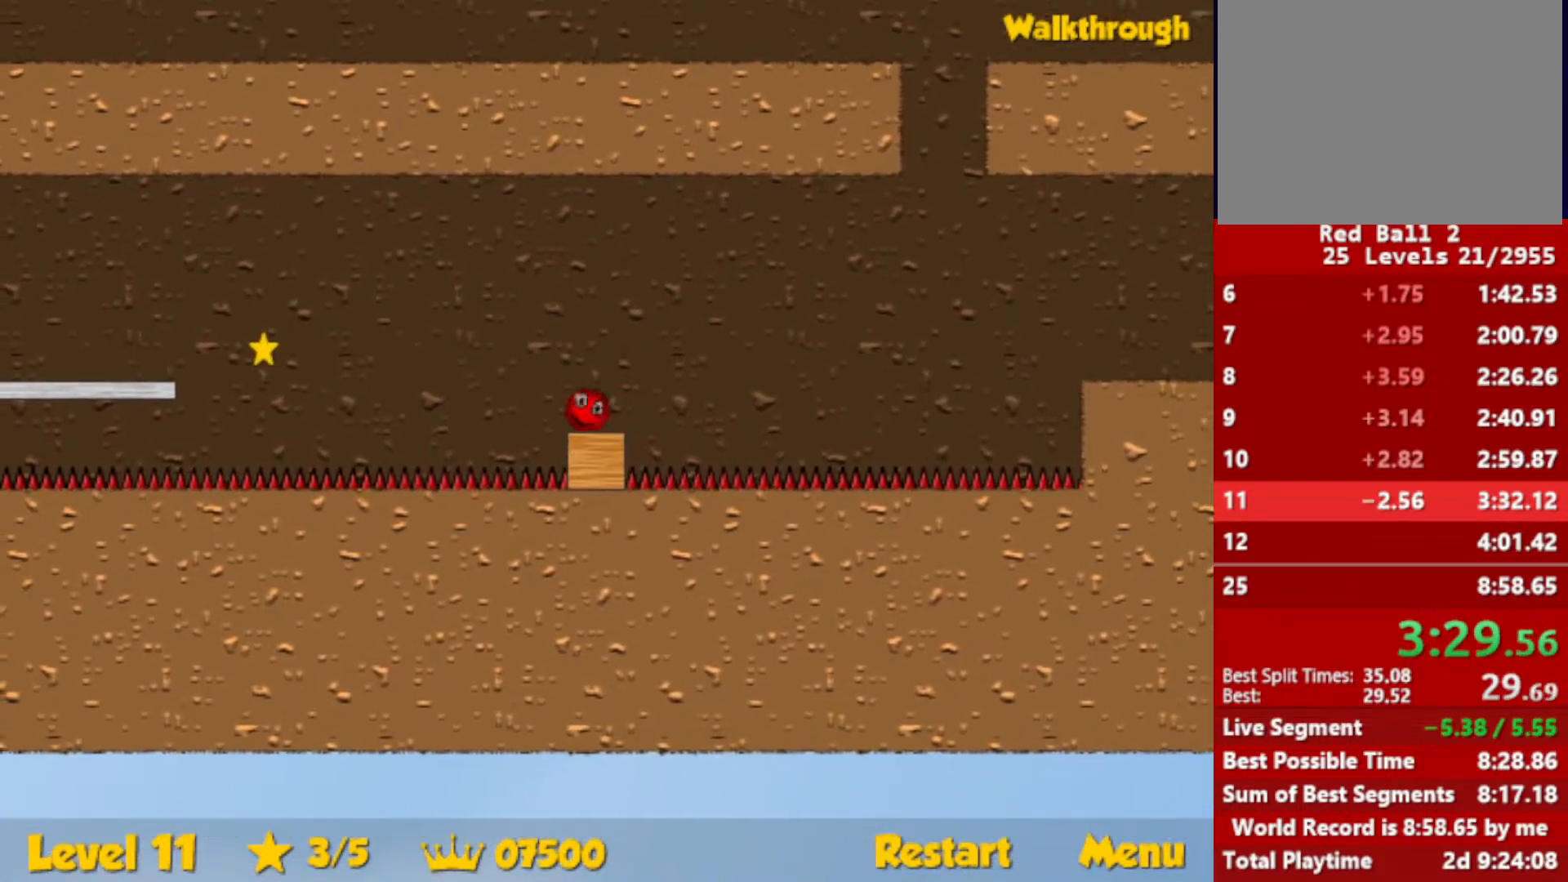
{"keys": ["left", "up"], "events": [[33, "up", "down"]]}
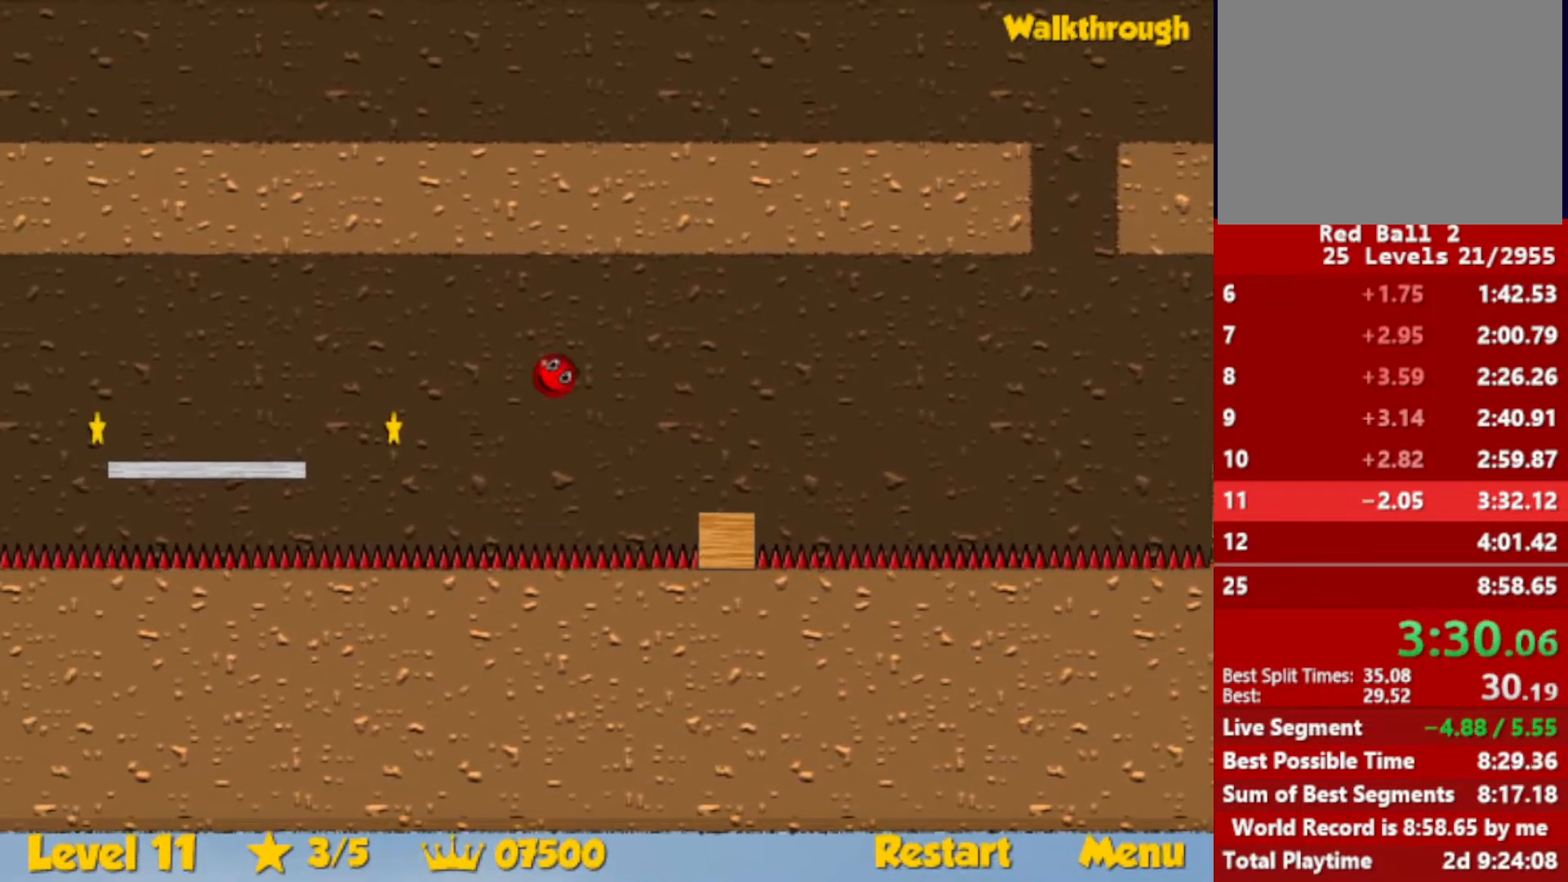
{"keys": ["left"], "events": [[67, "up", "up"]]}
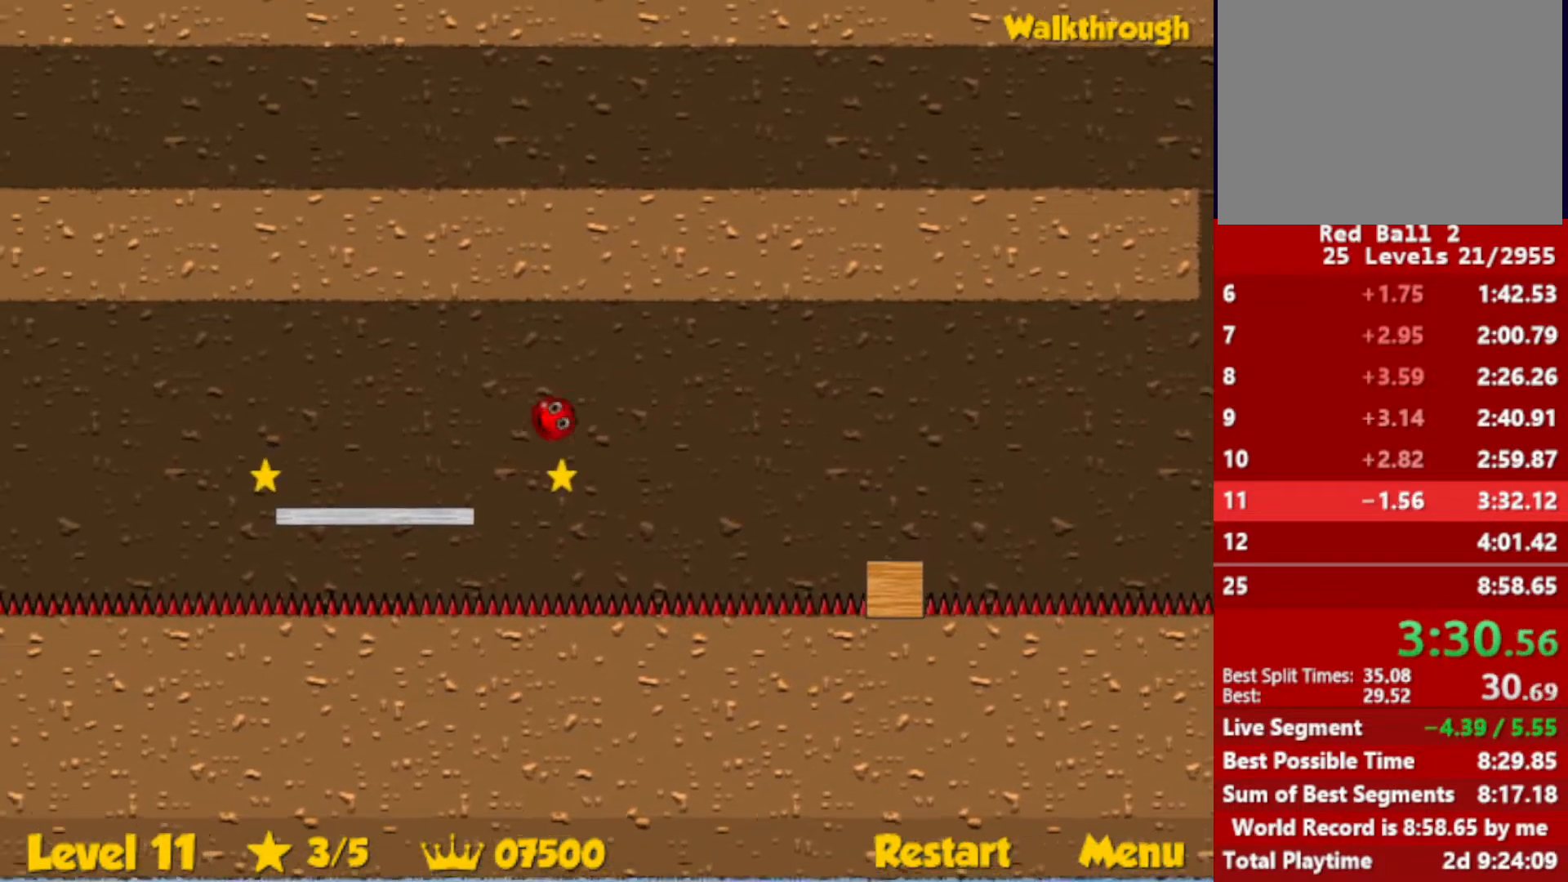
{"keys": [], "events": [[500, "left", "up"]]}
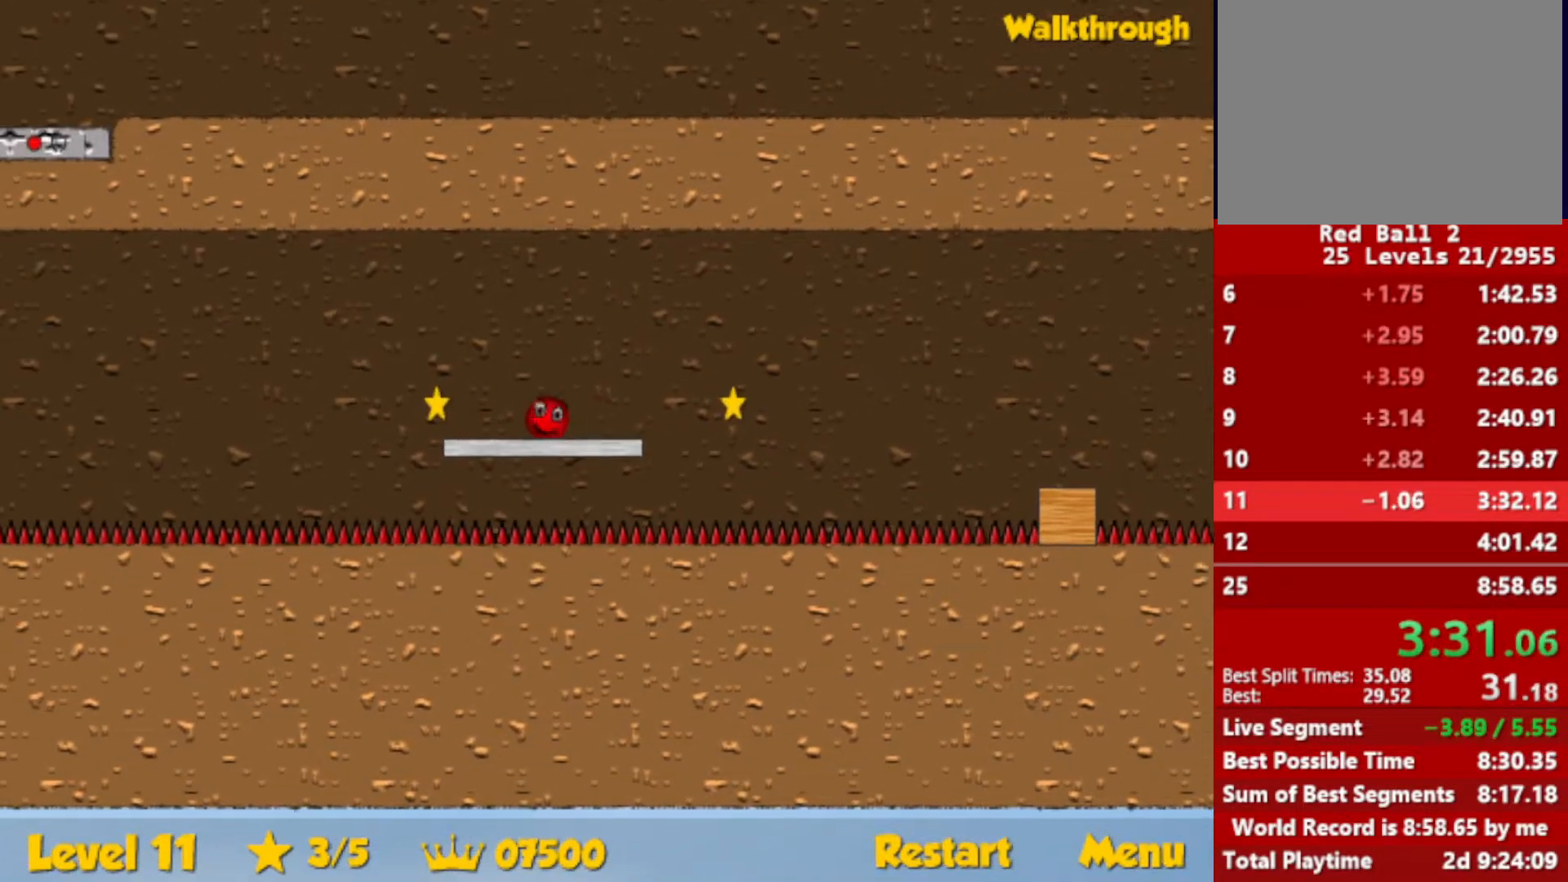
{"keys": ["right"], "events": [[83, "down", "down"], [83, "right", "down"], [283, "down", "up"]]}
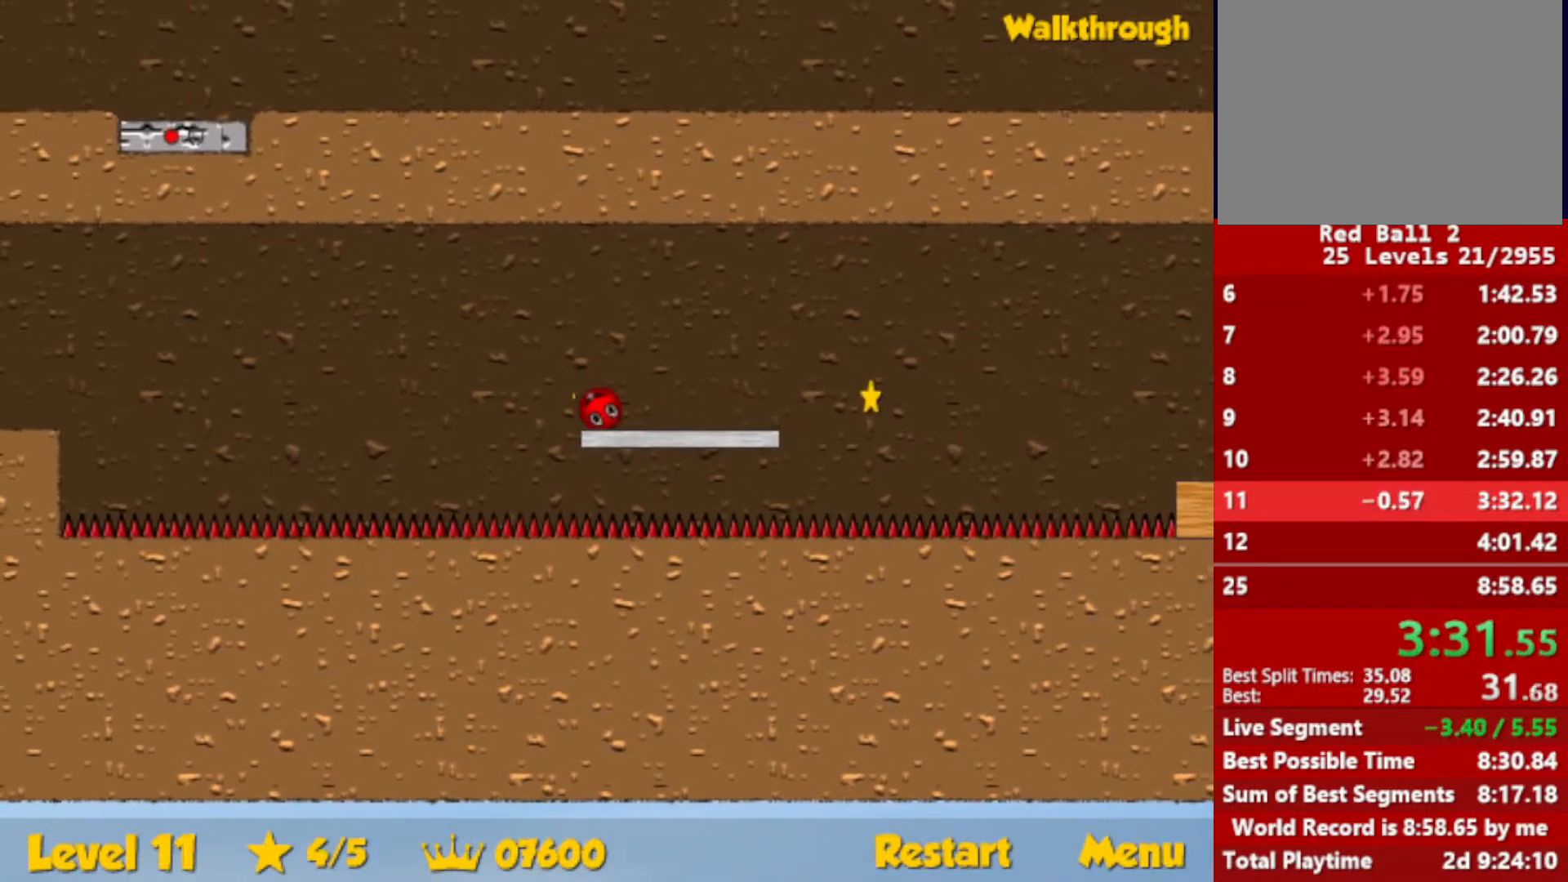
{"keys": ["right"], "events": []}
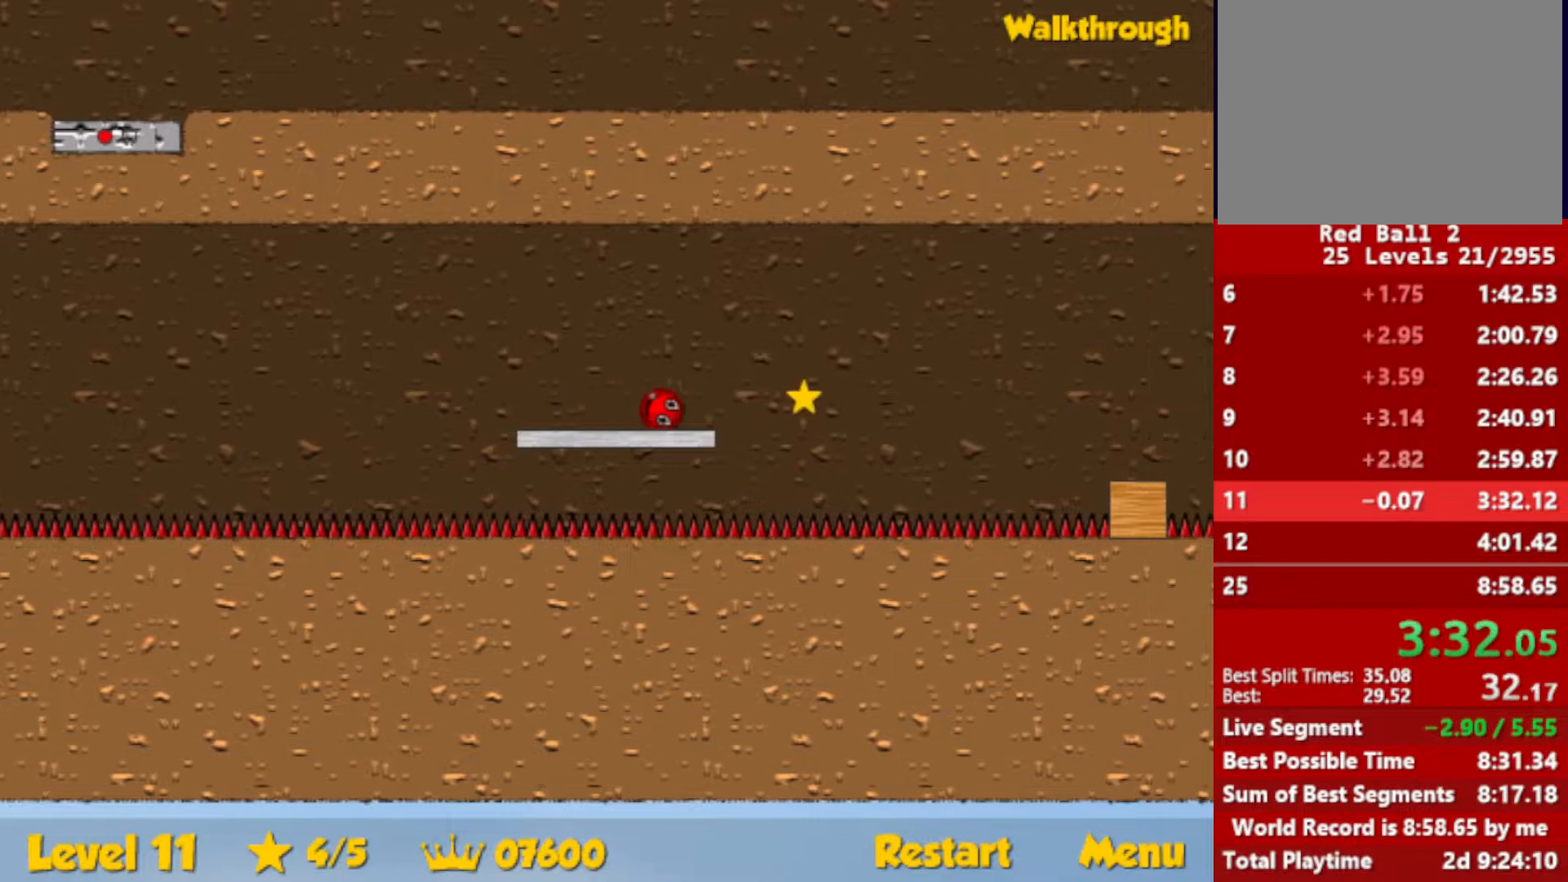
{"keys": ["left"], "events": [[100, "up", "down"], [133, "up", "up"], [350, "left", "down"], [350, "right", "up"], [433, "left", "up"], [500, "left", "down"]]}
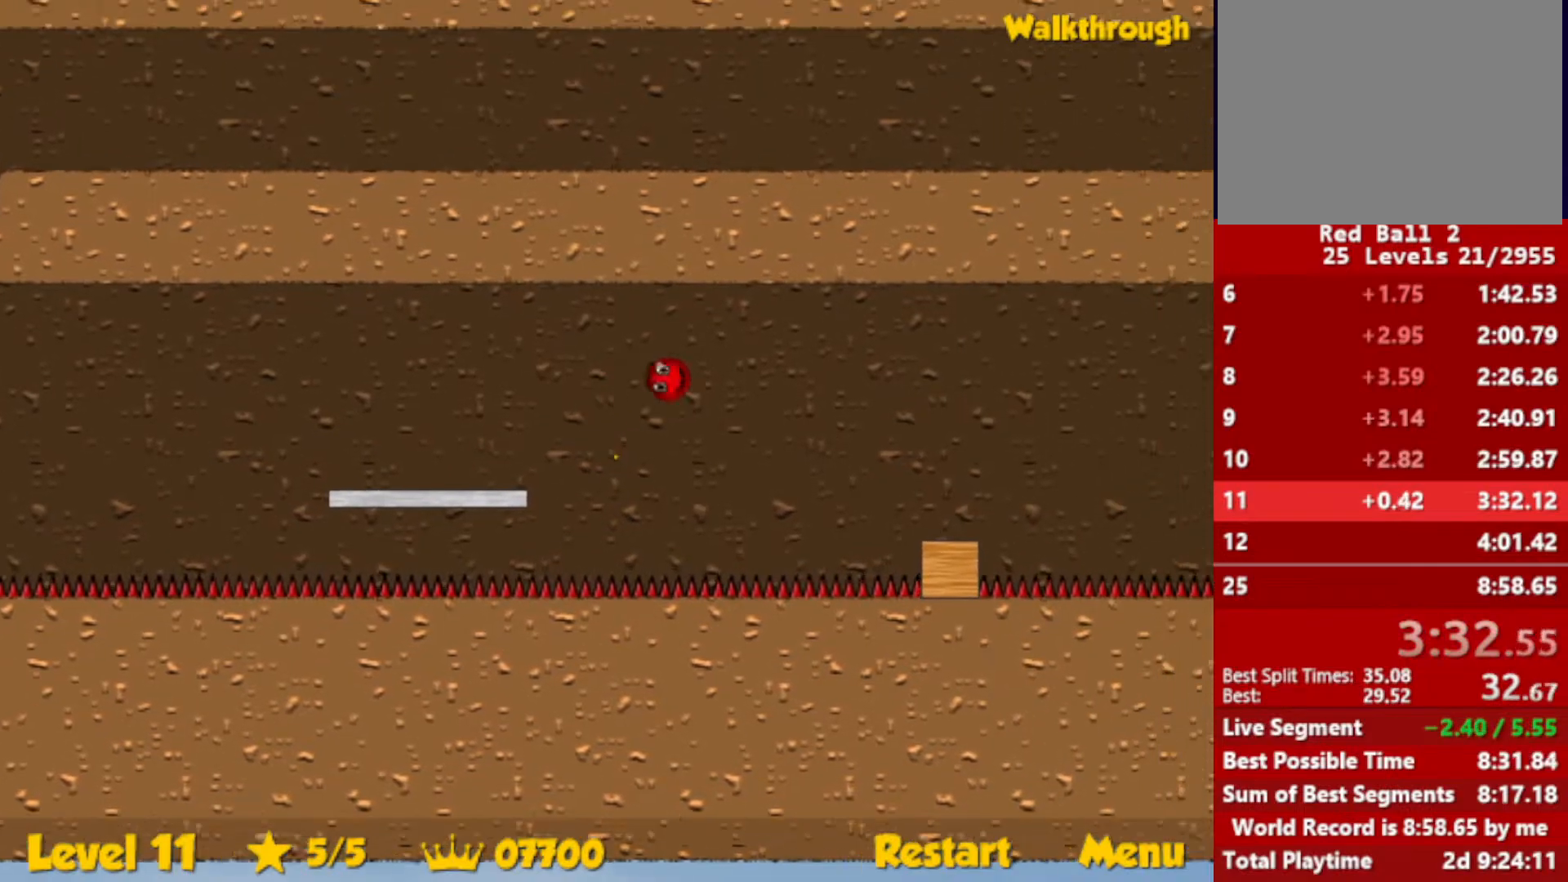
{"keys": ["right", "up"], "events": [[50, "left", "up"], [383, "right", "down"], [450, "up", "down"]]}
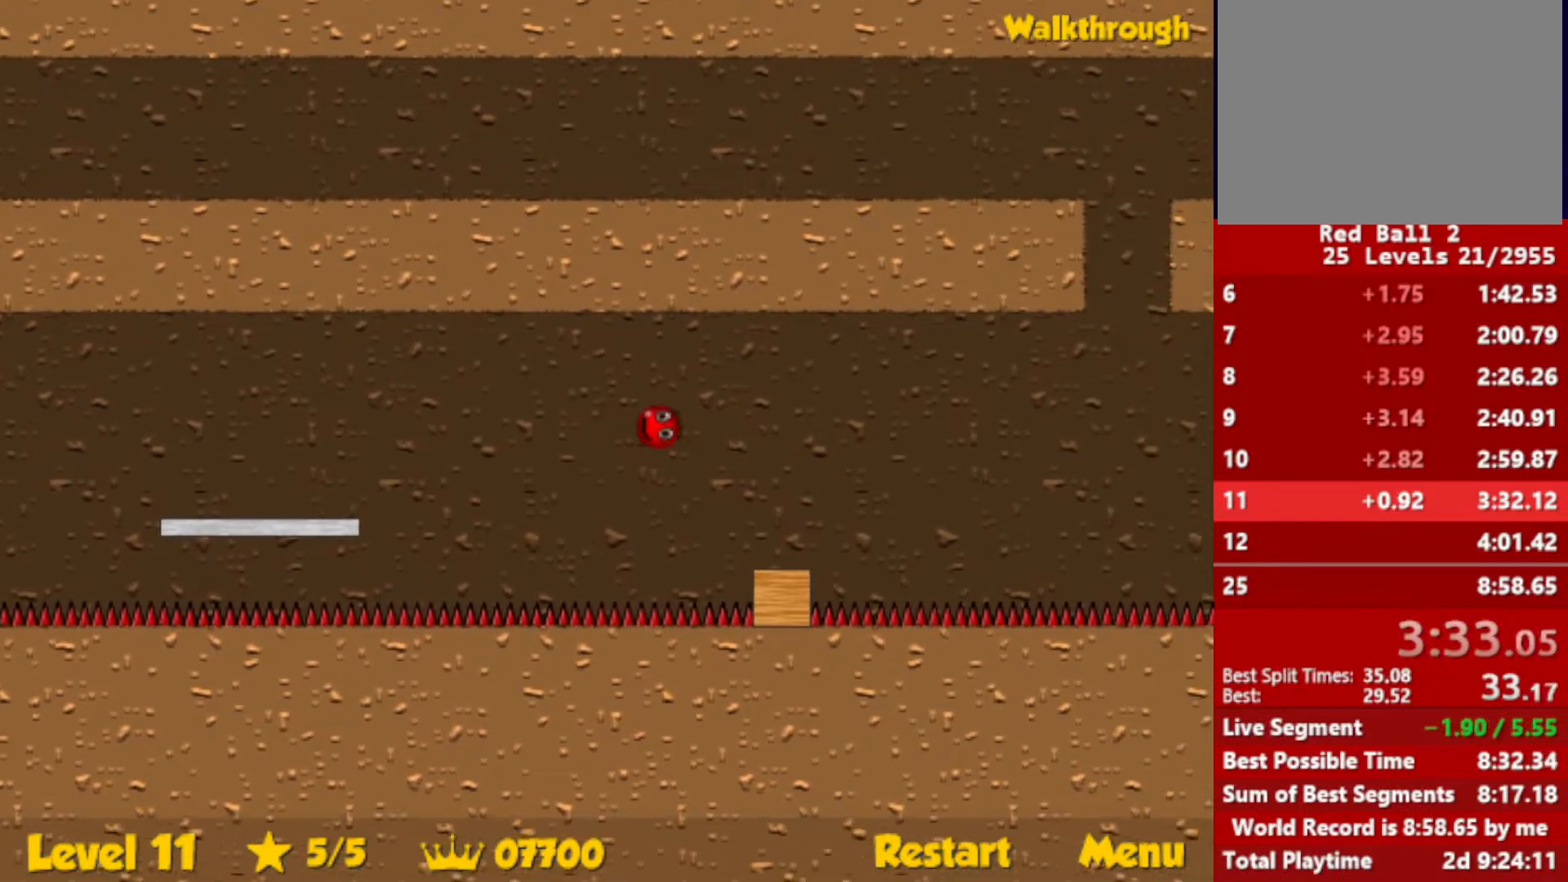
{"keys": ["right", "up"], "events": []}
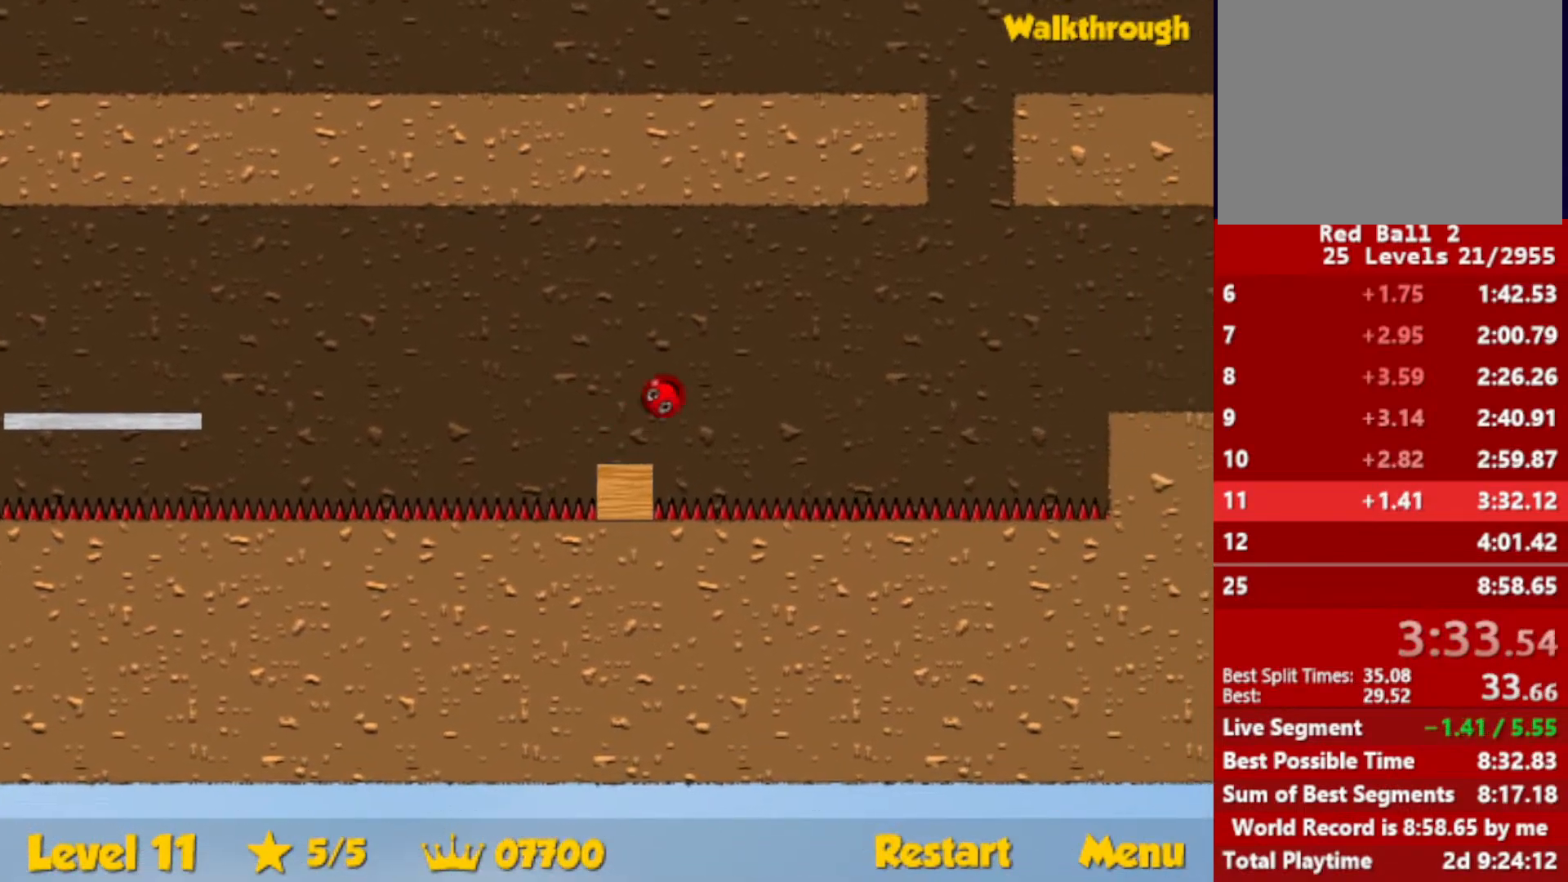
{"keys": ["right", "up"], "events": [[83, "up", "up"], [250, "up", "down"]]}
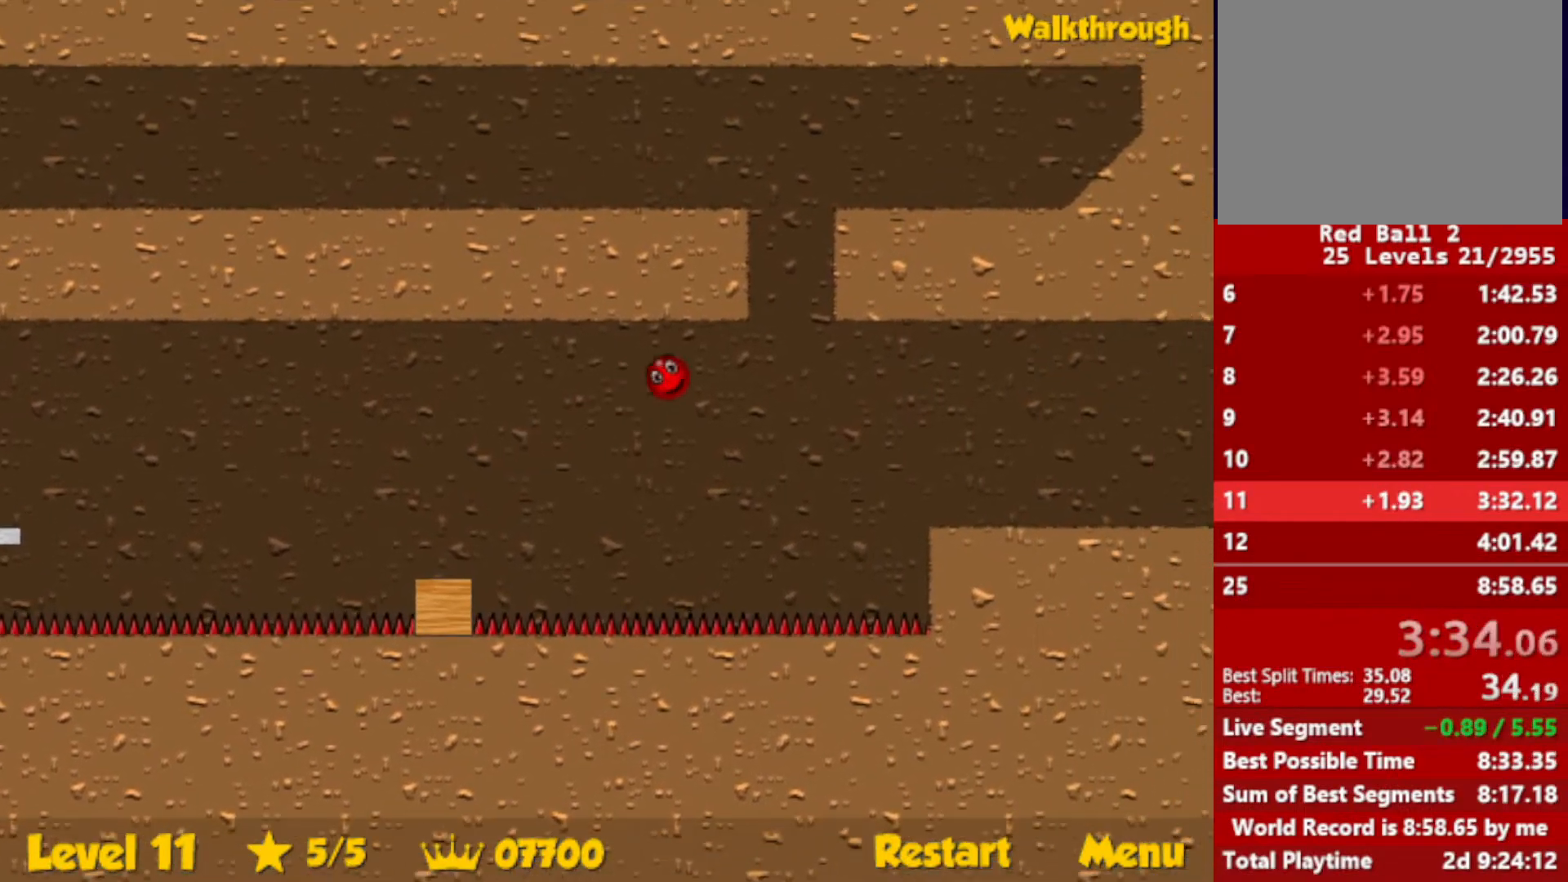
{"keys": ["right"], "events": [[33, "up", "up"]]}
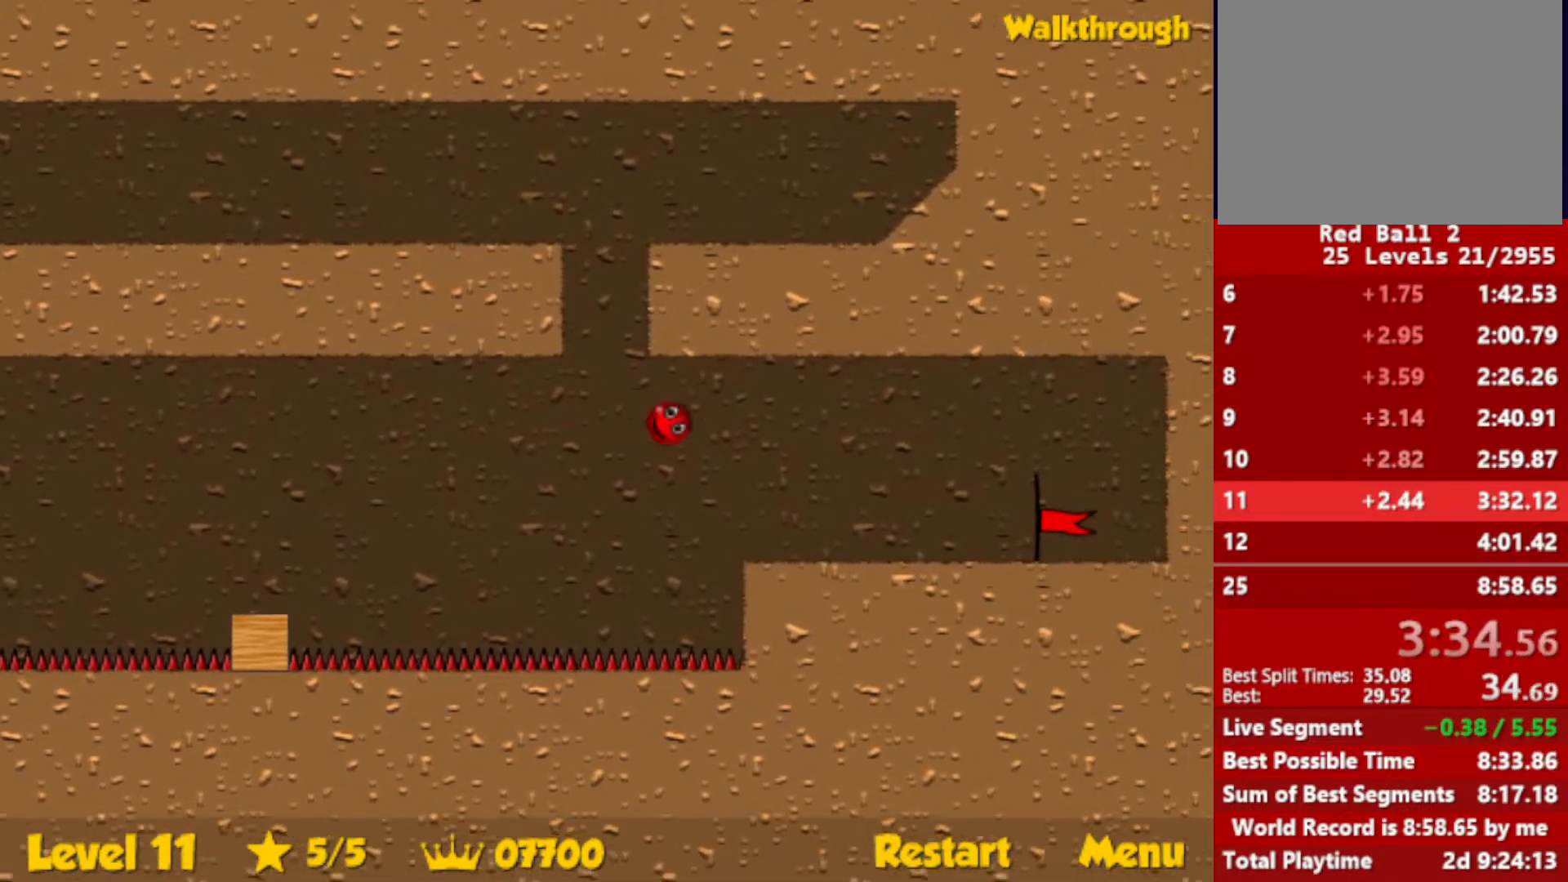
{"keys": ["right"], "events": []}
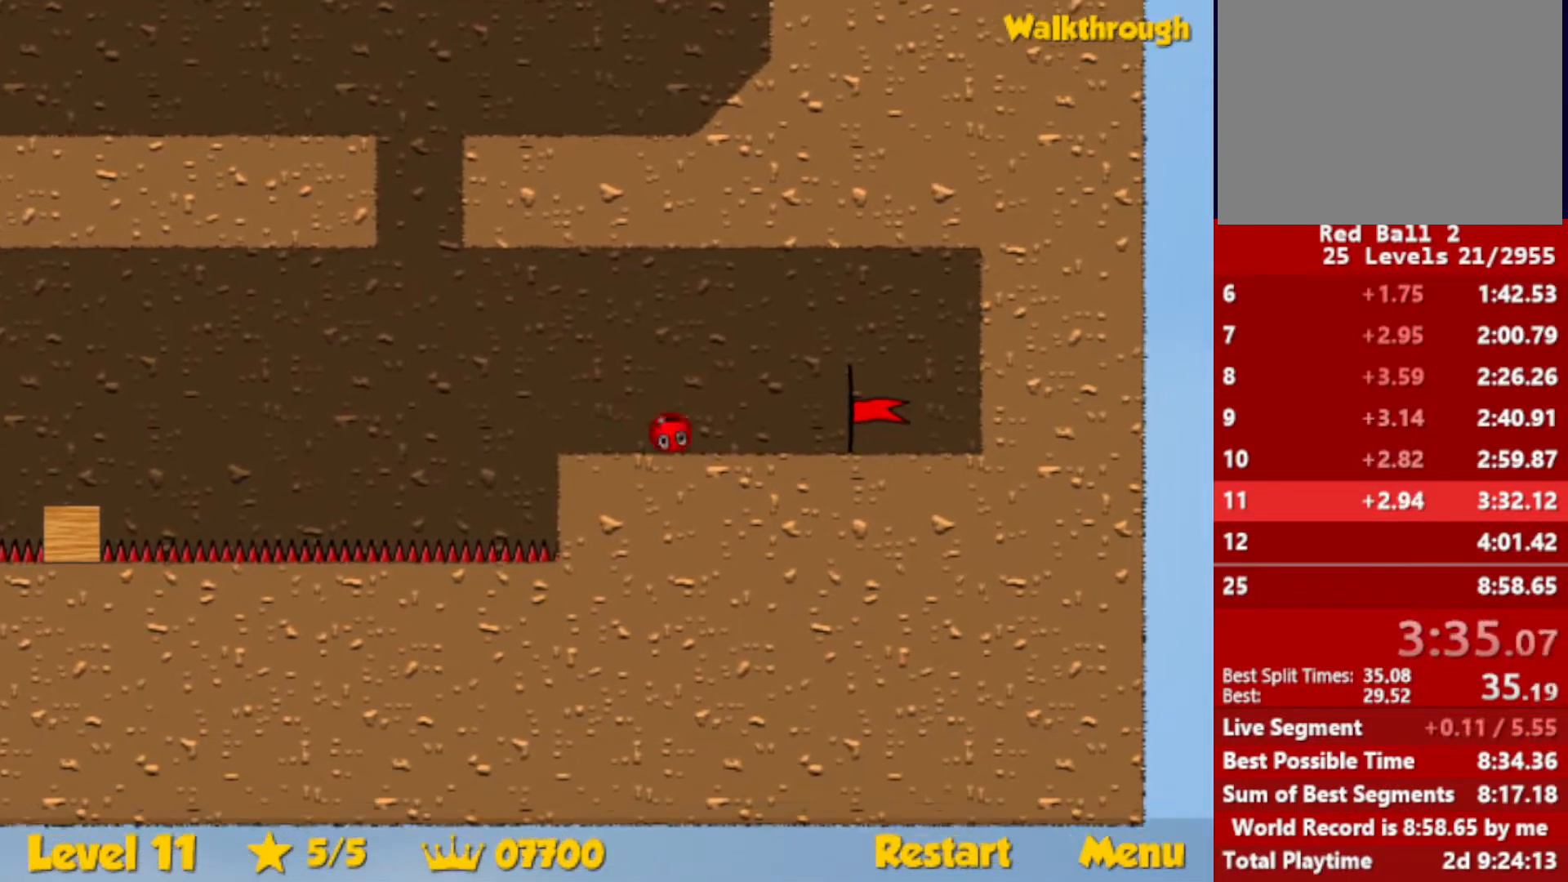
{"keys": ["right"], "events": []}
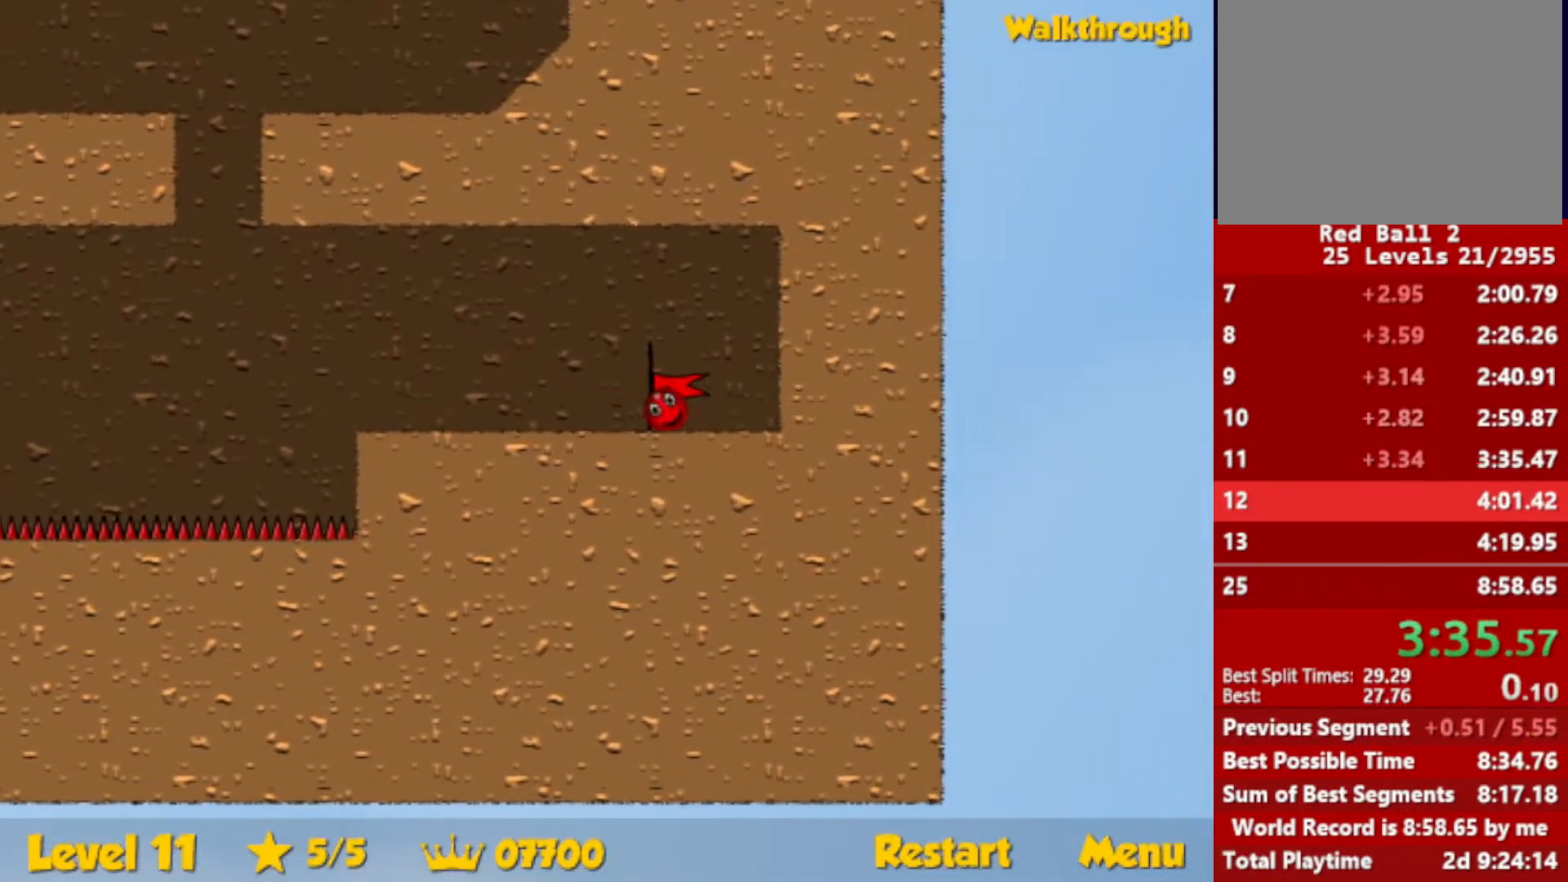
{"keys": ["left"], "events": [[217, "right", "up"], [417, "left", "down"]]}
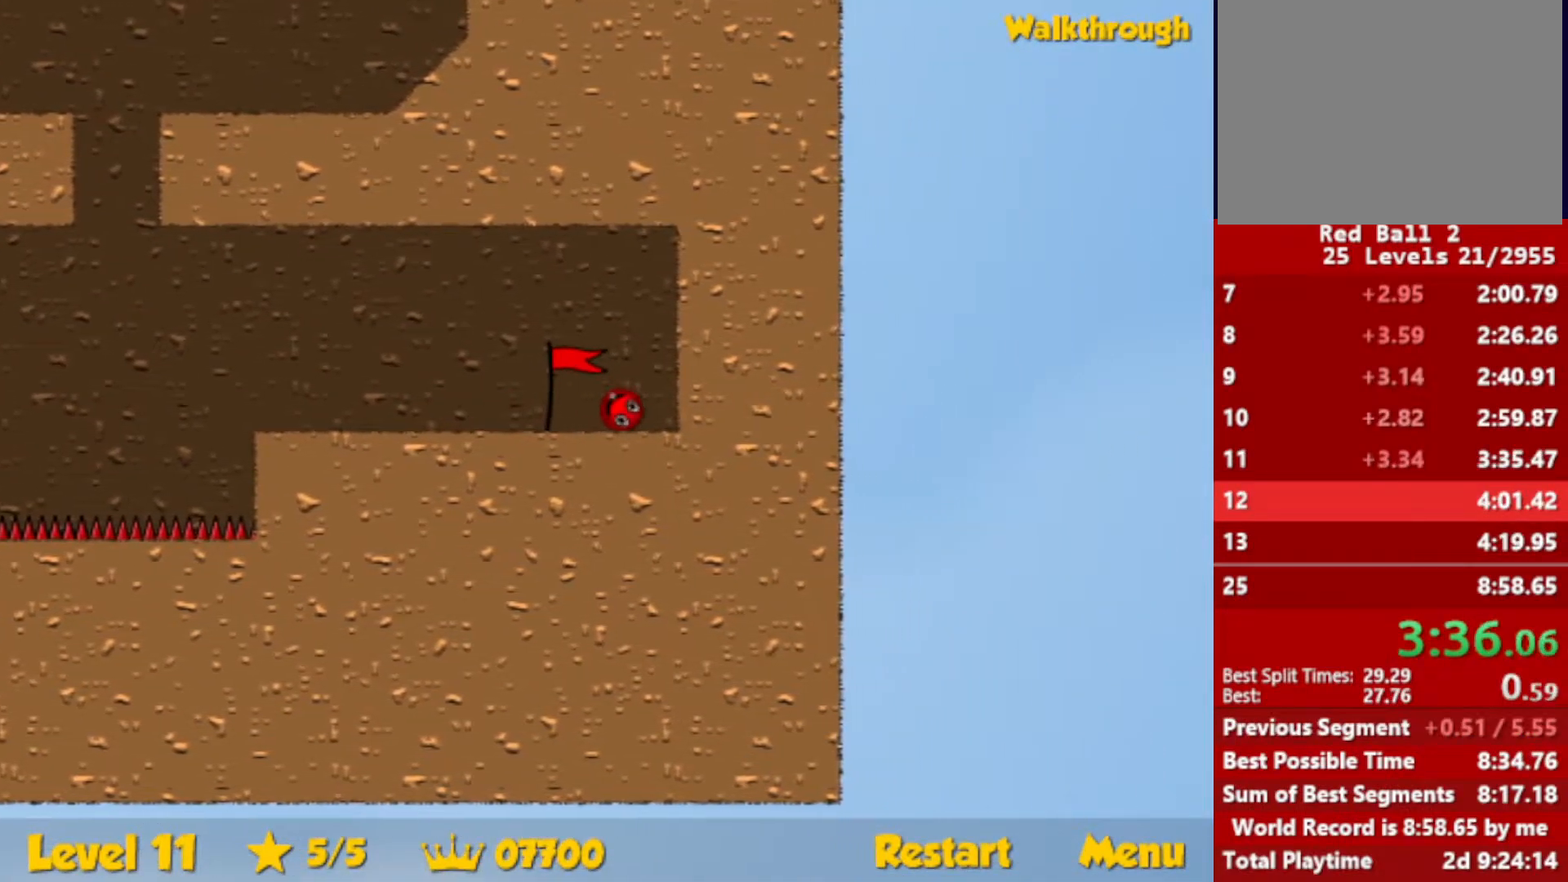
{"keys": ["left"], "events": []}
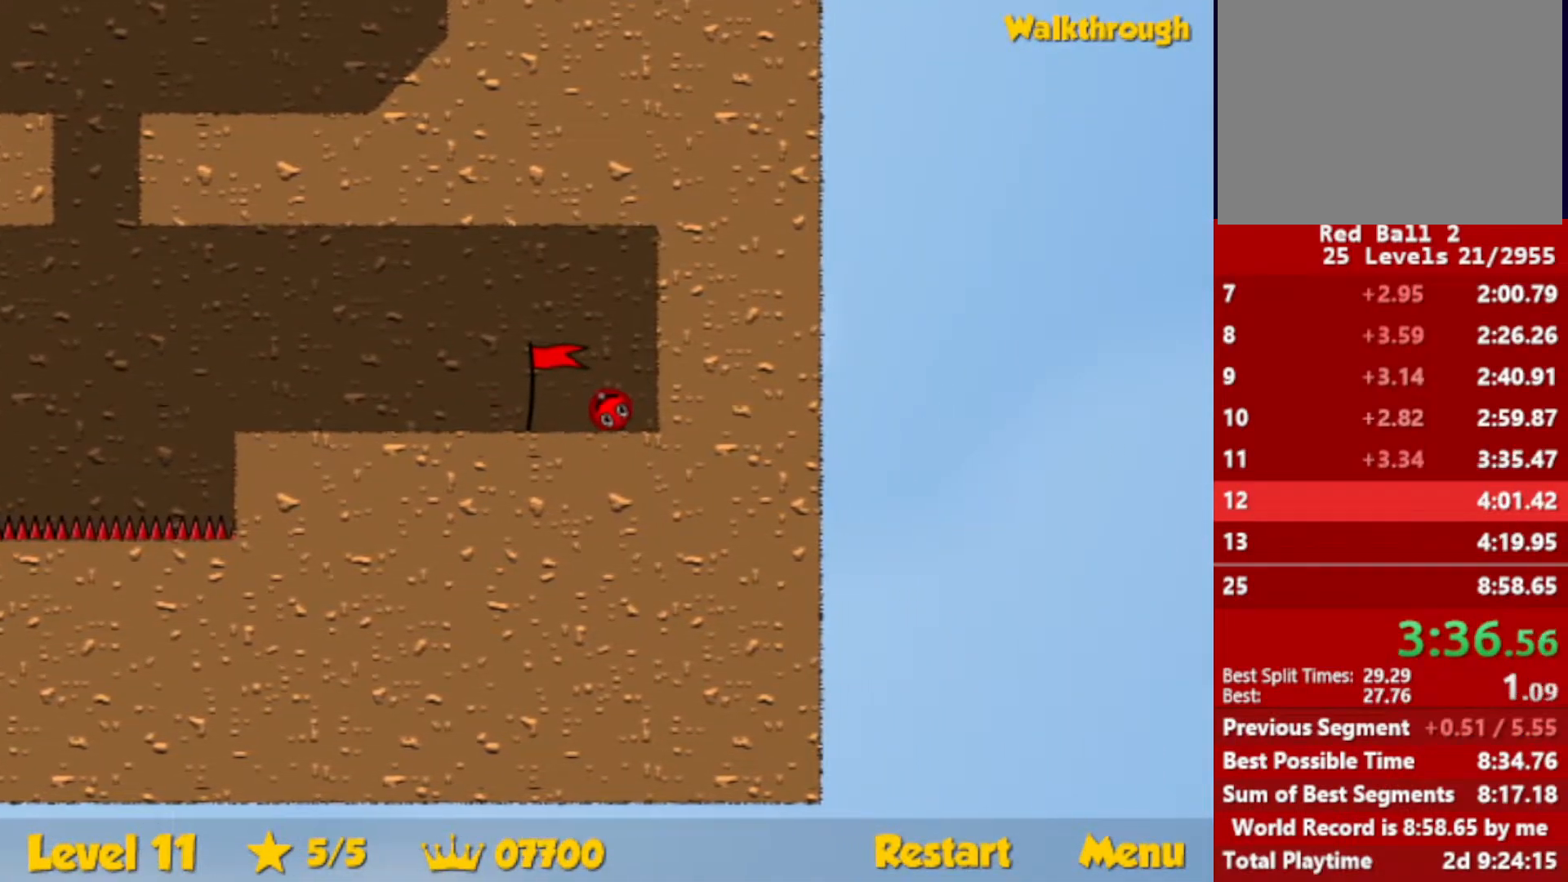
{"keys": ["left"], "events": []}
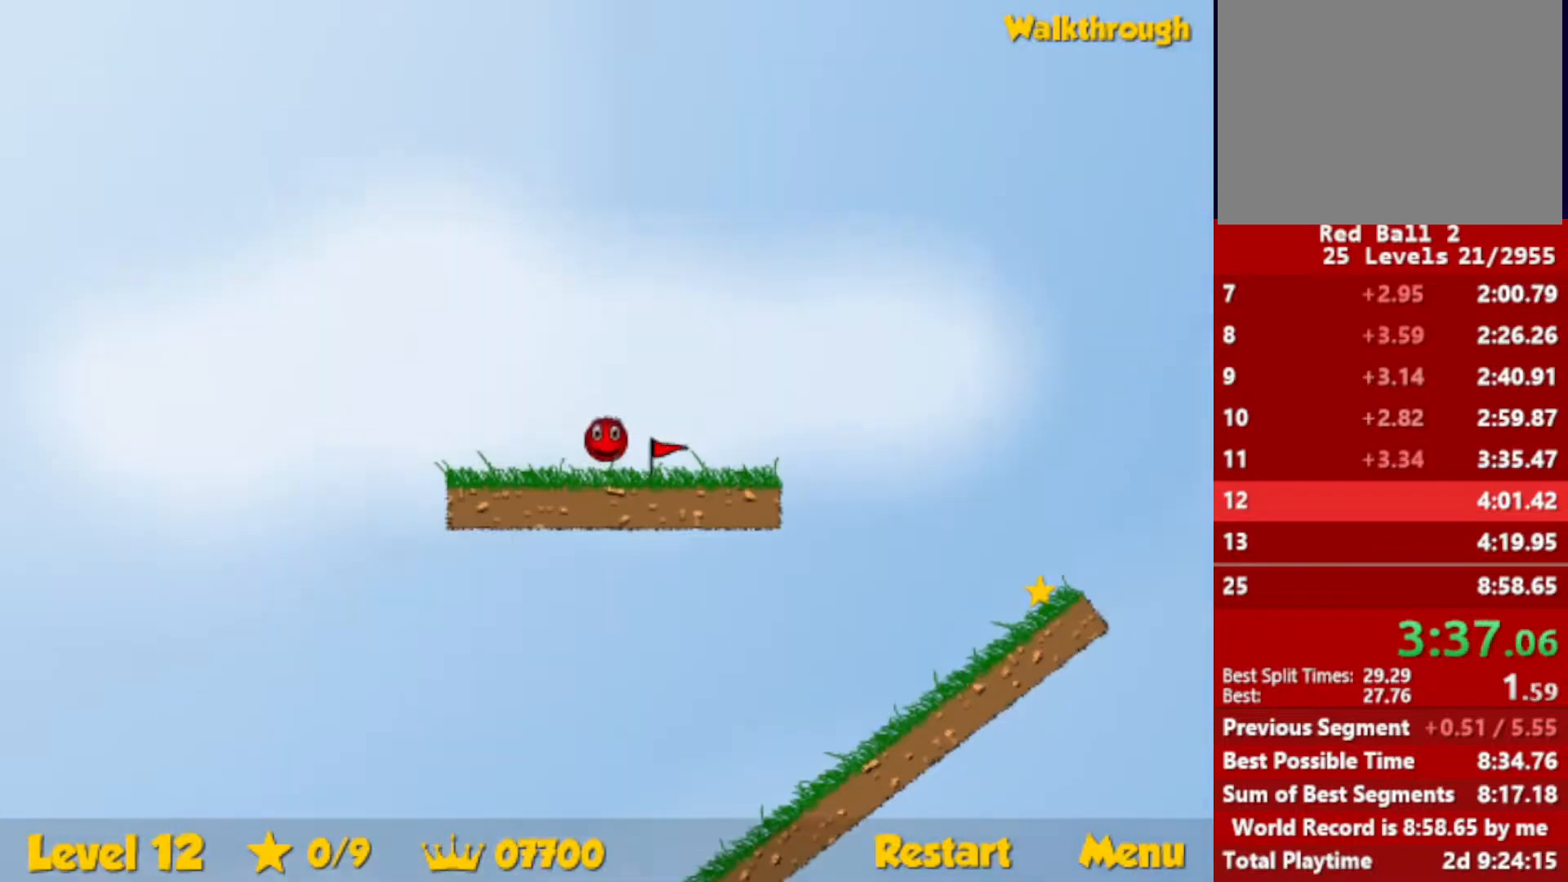
{"keys": ["left"], "events": []}
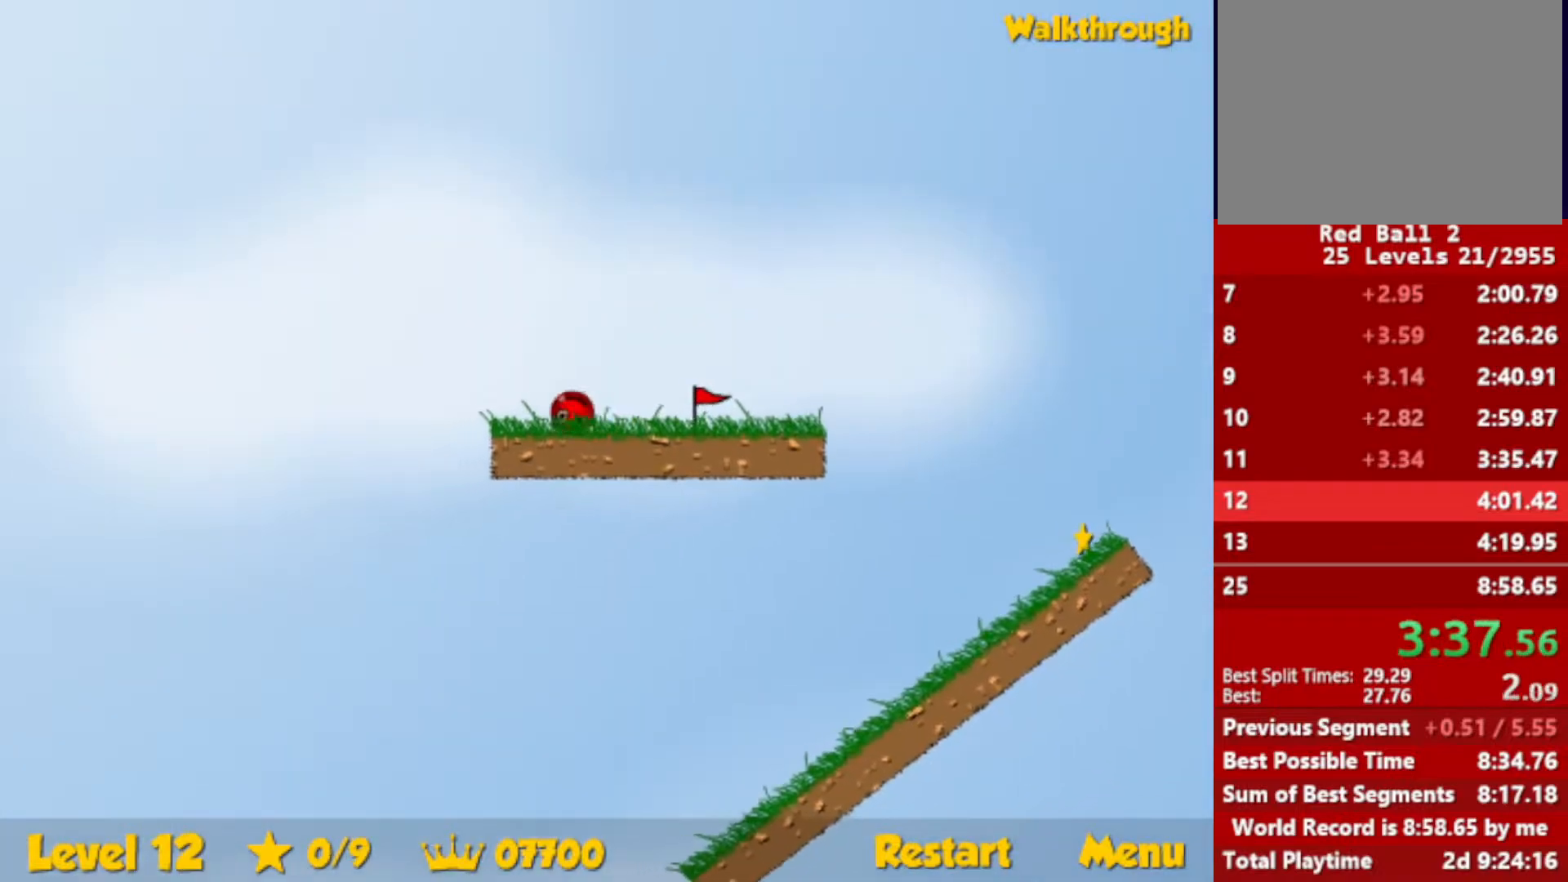
{"keys": ["right"], "events": [[133, "left", "up"], [133, "right", "down"]]}
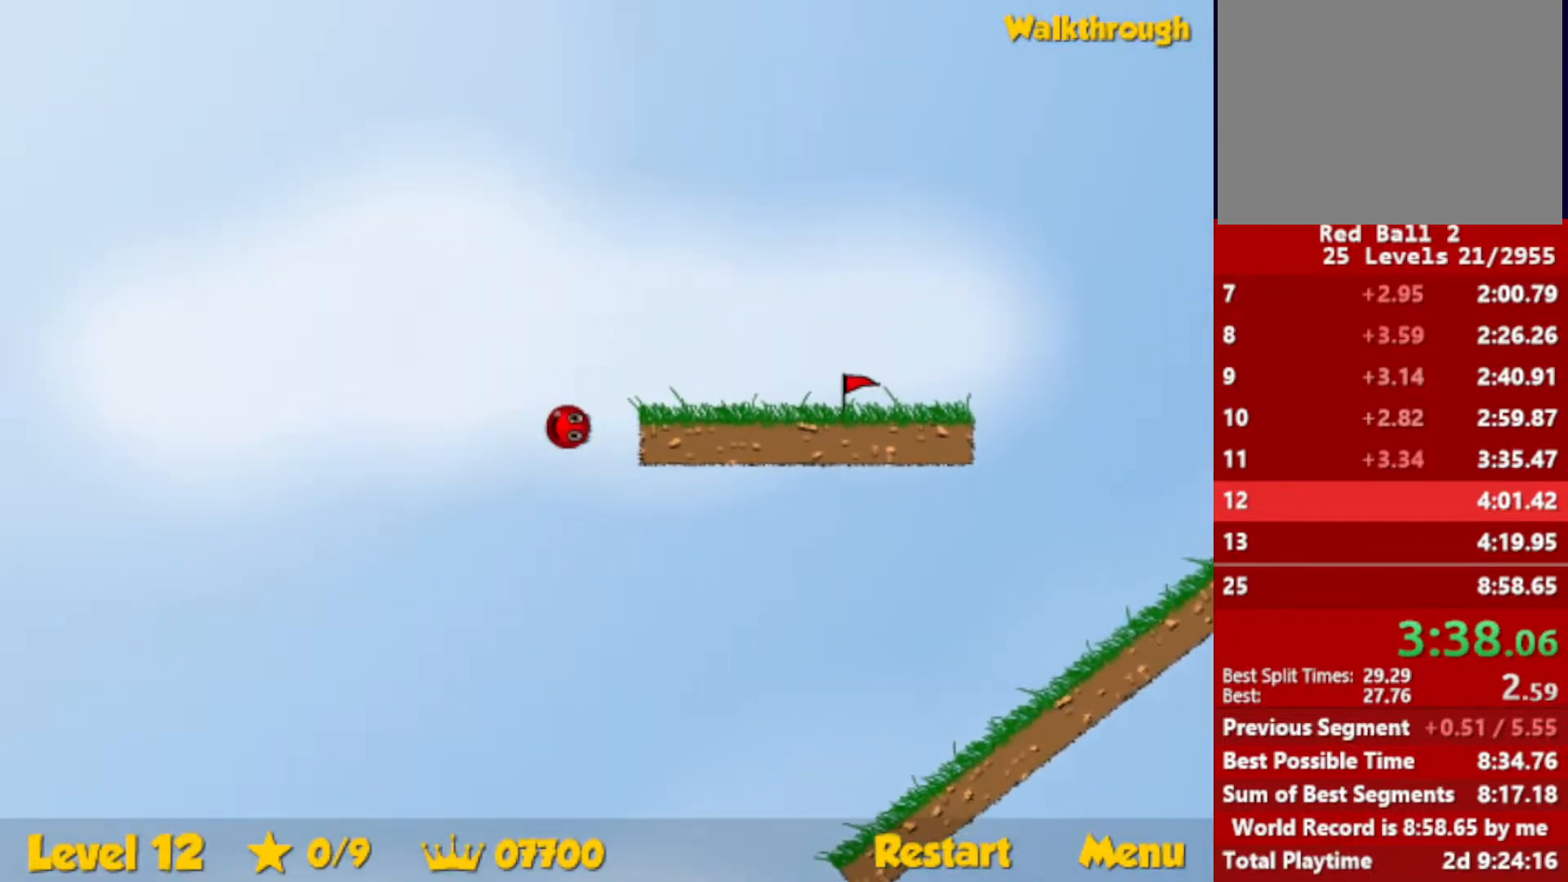
{"keys": ["right", "up"], "events": [[200, "right", "up"], [433, "right", "down"], [450, "up", "down"]]}
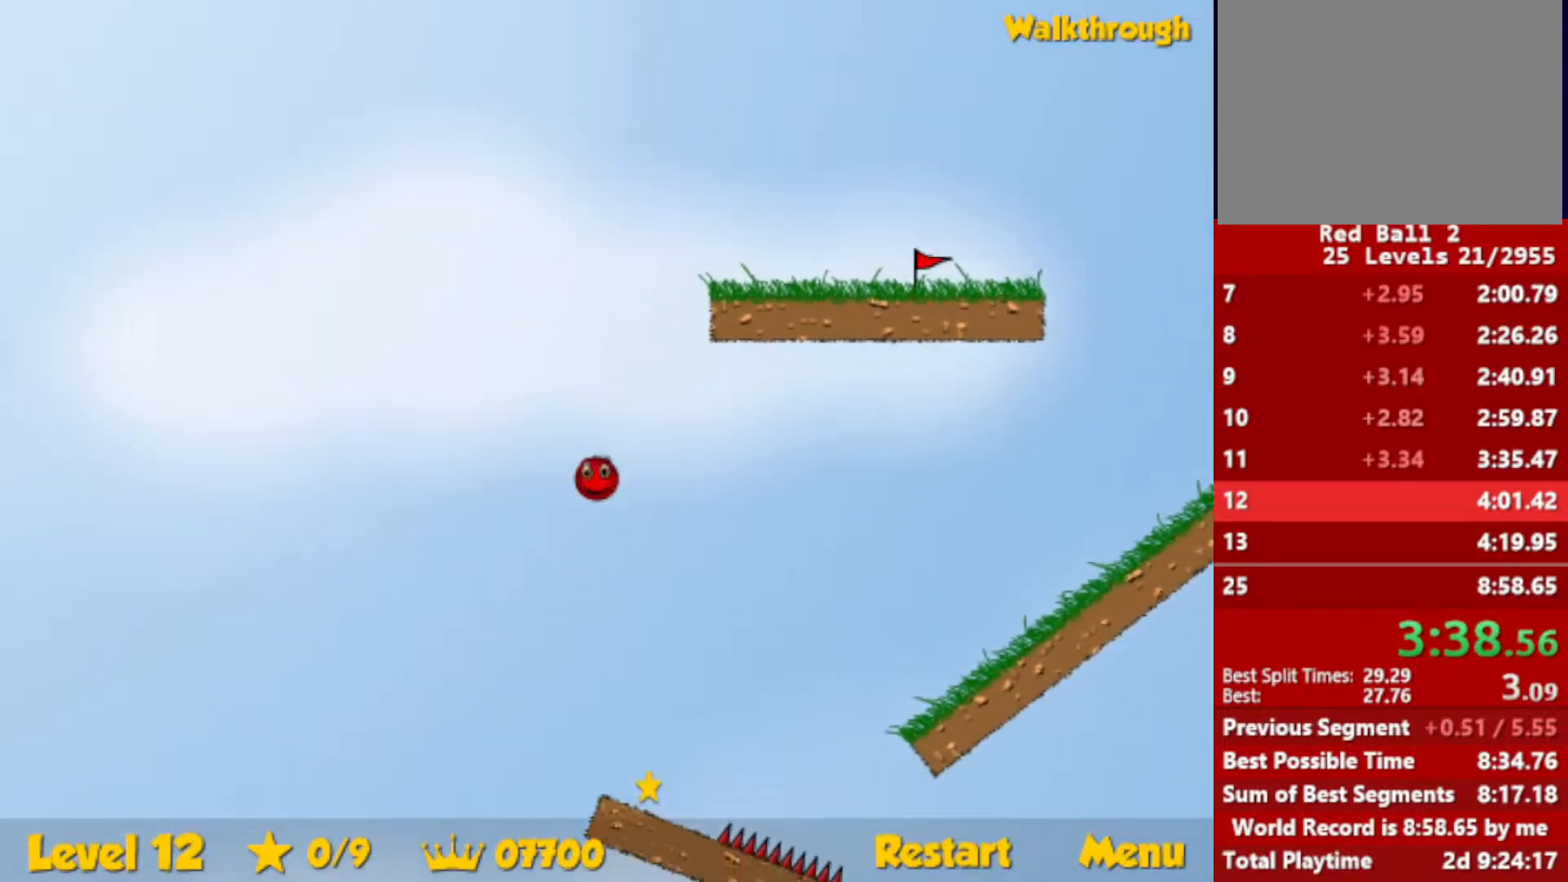
{"keys": ["right", "up"], "events": []}
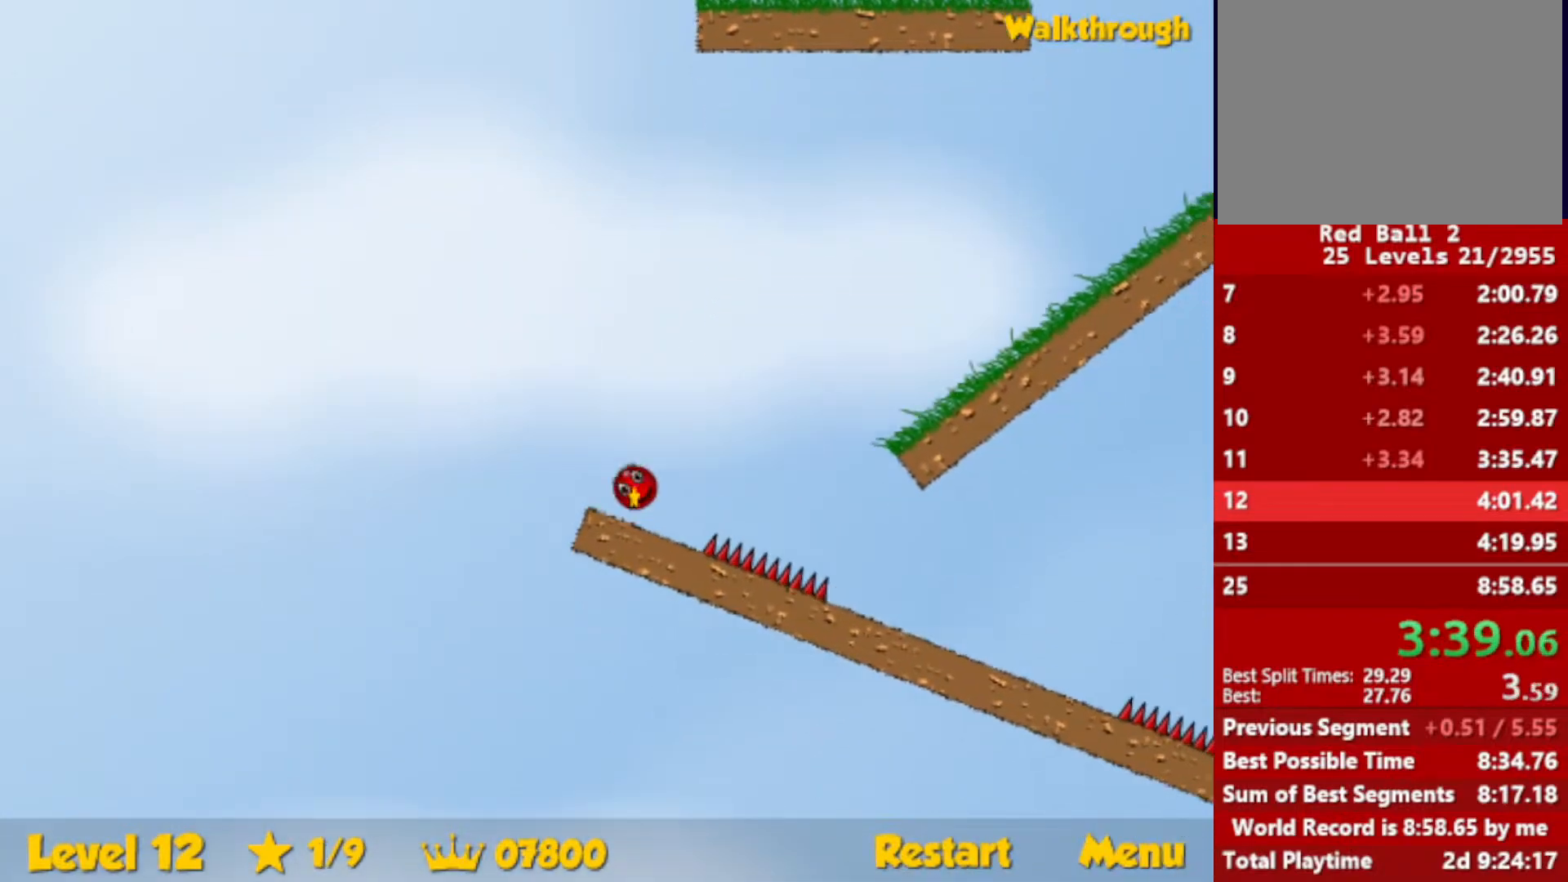
{"keys": ["right", "up"], "events": []}
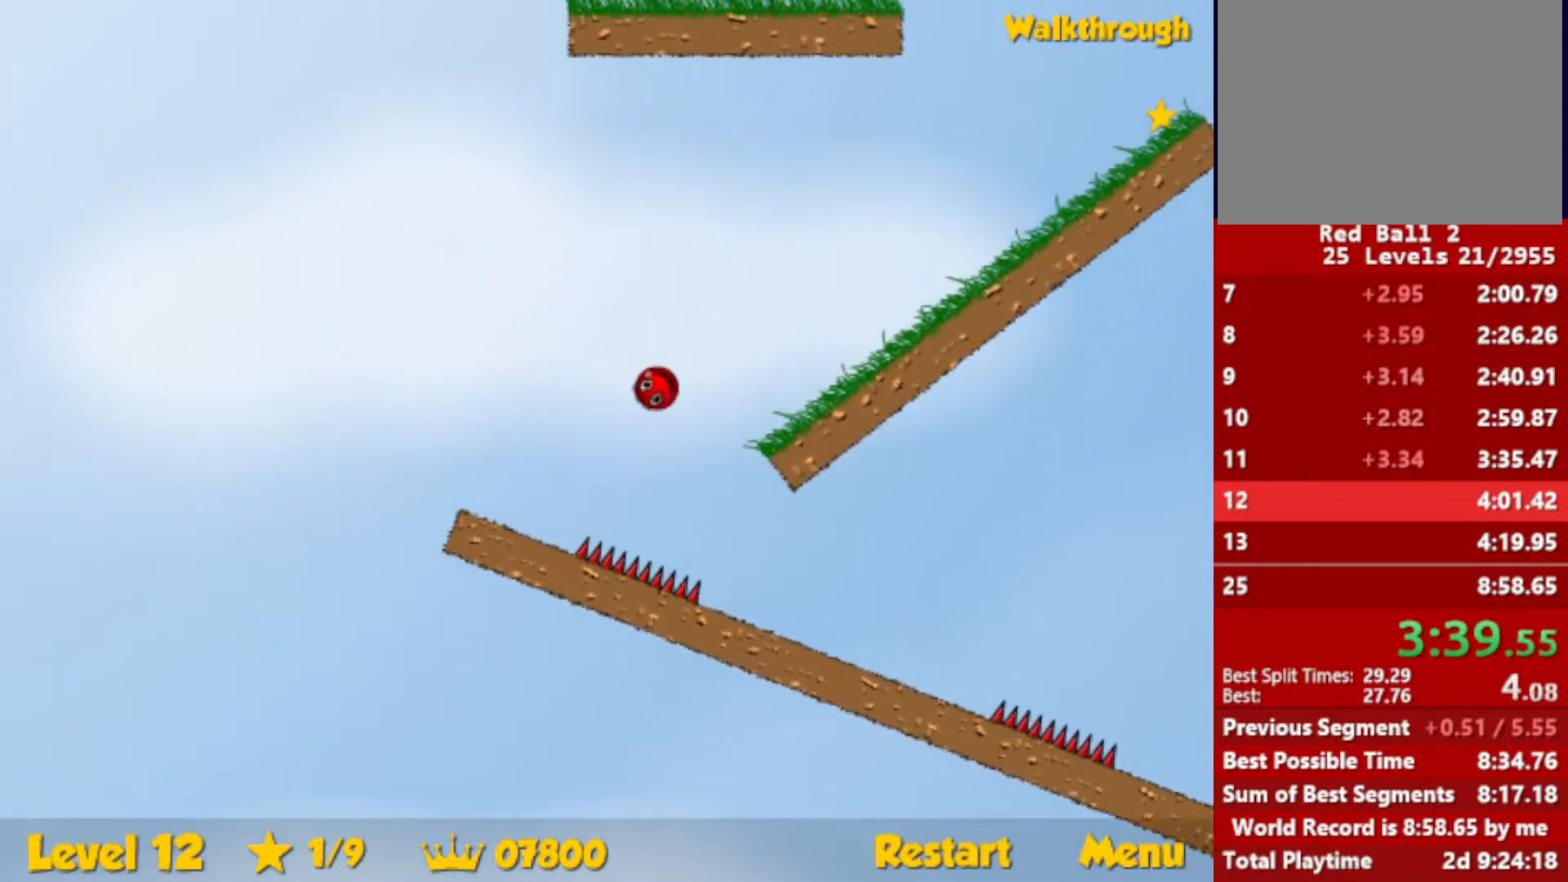
{"keys": ["right"], "events": [[333, "up", "up"]]}
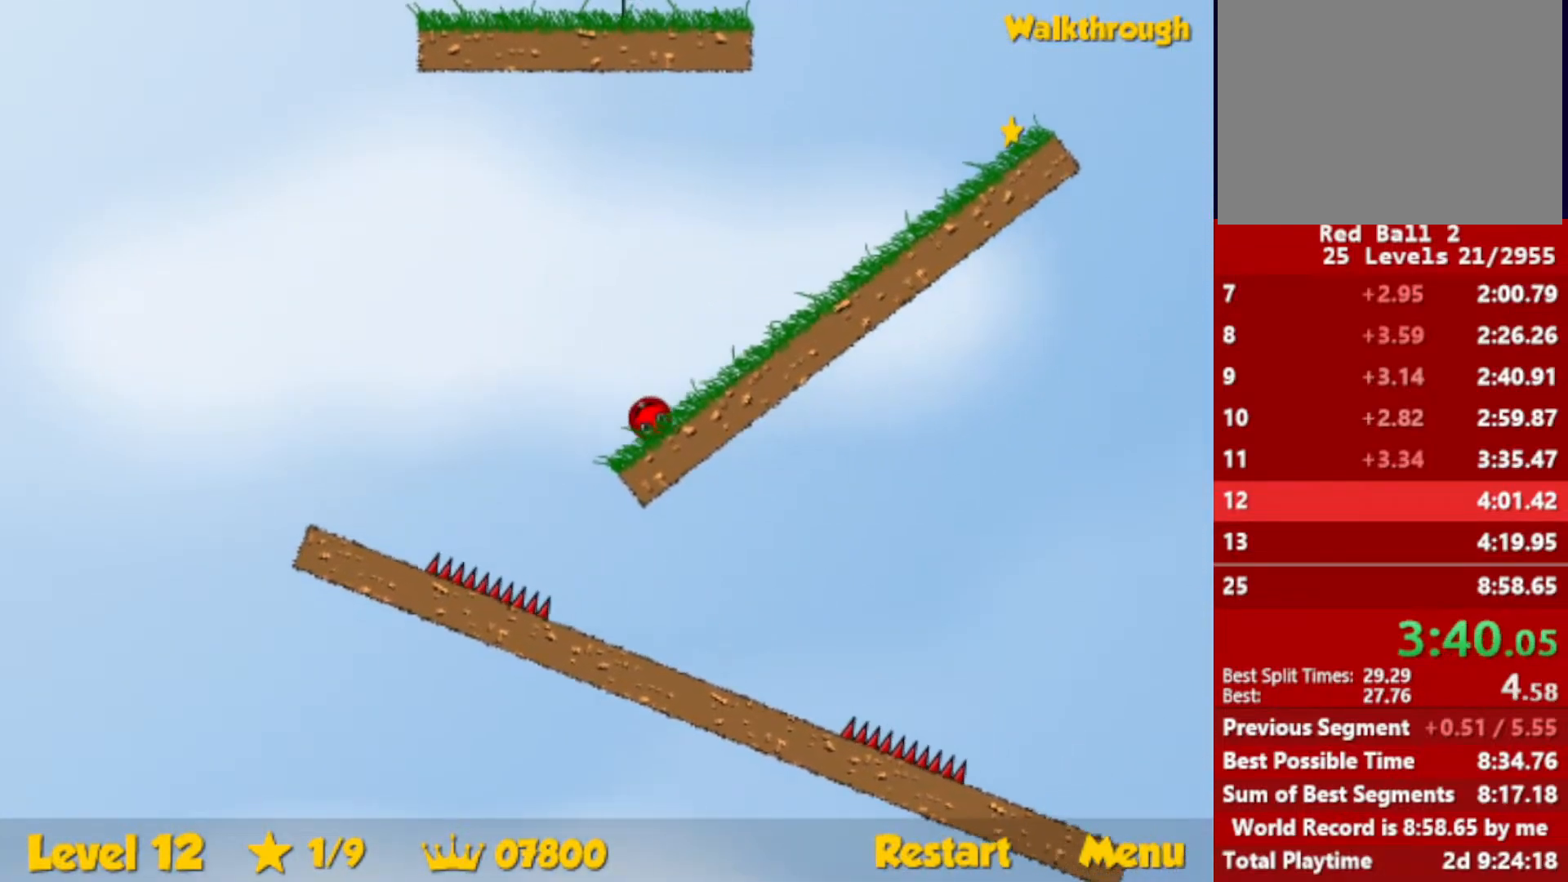
{"keys": ["right"], "events": []}